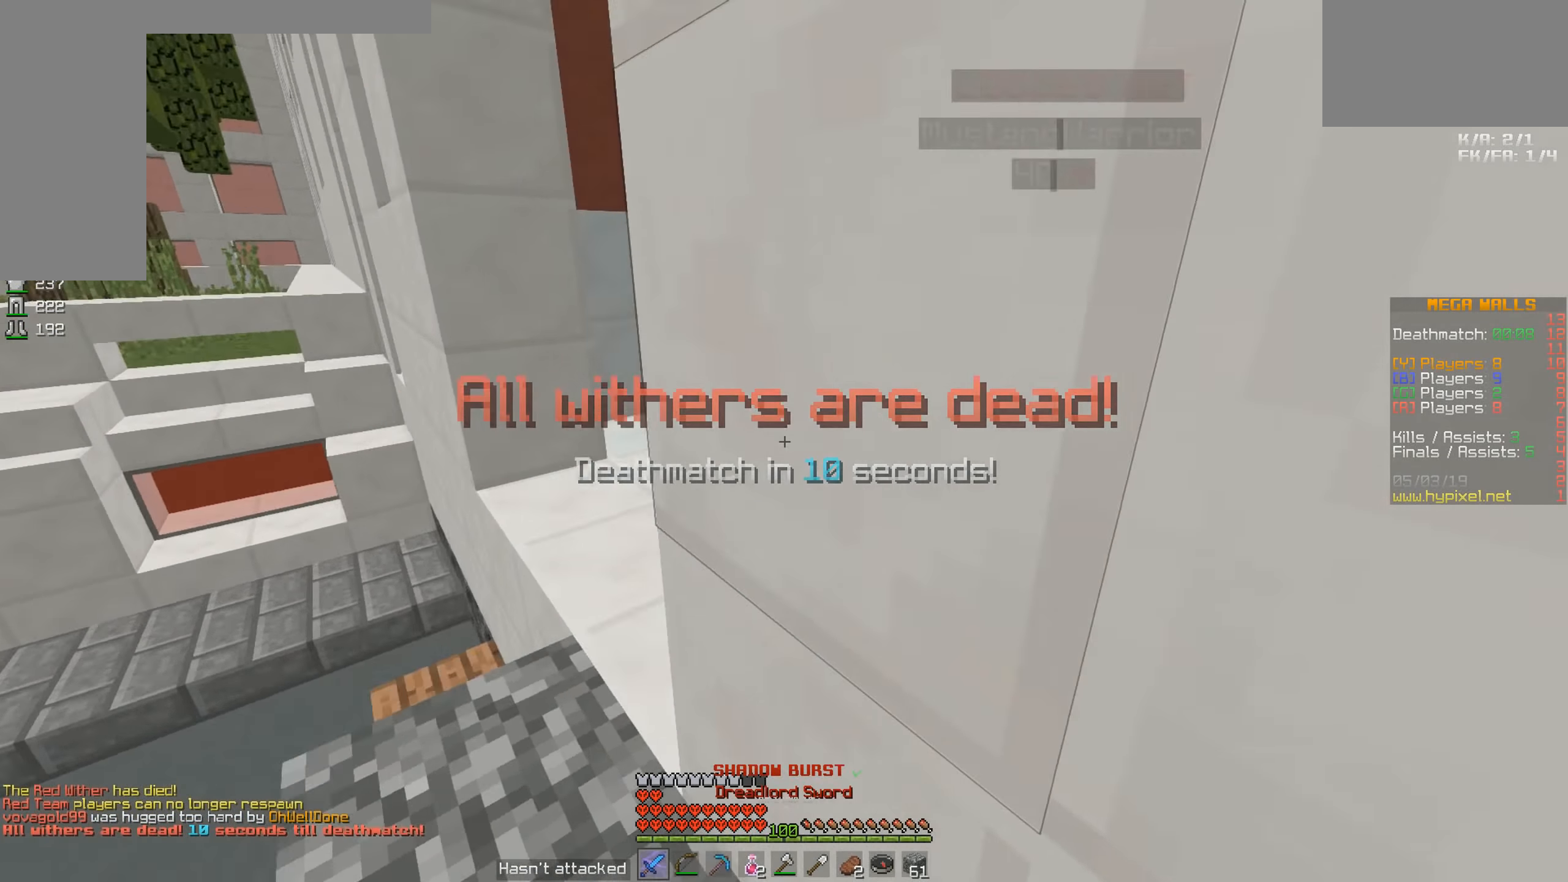
Gameplay with keyboard and mouse; each line is a JSON object with the keys and mouse buttons held at the frame after it. "events" lists presses ("down") and releases ("up") of "a", "d", "s", "space", "w", "mouse_left" and "mouse_right" between this image and that frame as [ms after this image, input, new state], when the widget could be followed in between. "mouse_left", "mouse_right" = the "left", "right" buttons of the "mouse" list. No other keys are recorded. Fast repeated clicks can show as one long hold. Mouse movement is not recorded.
{"keys": ["w"], "mouse": [], "events": [[350, "a", "up"]]}
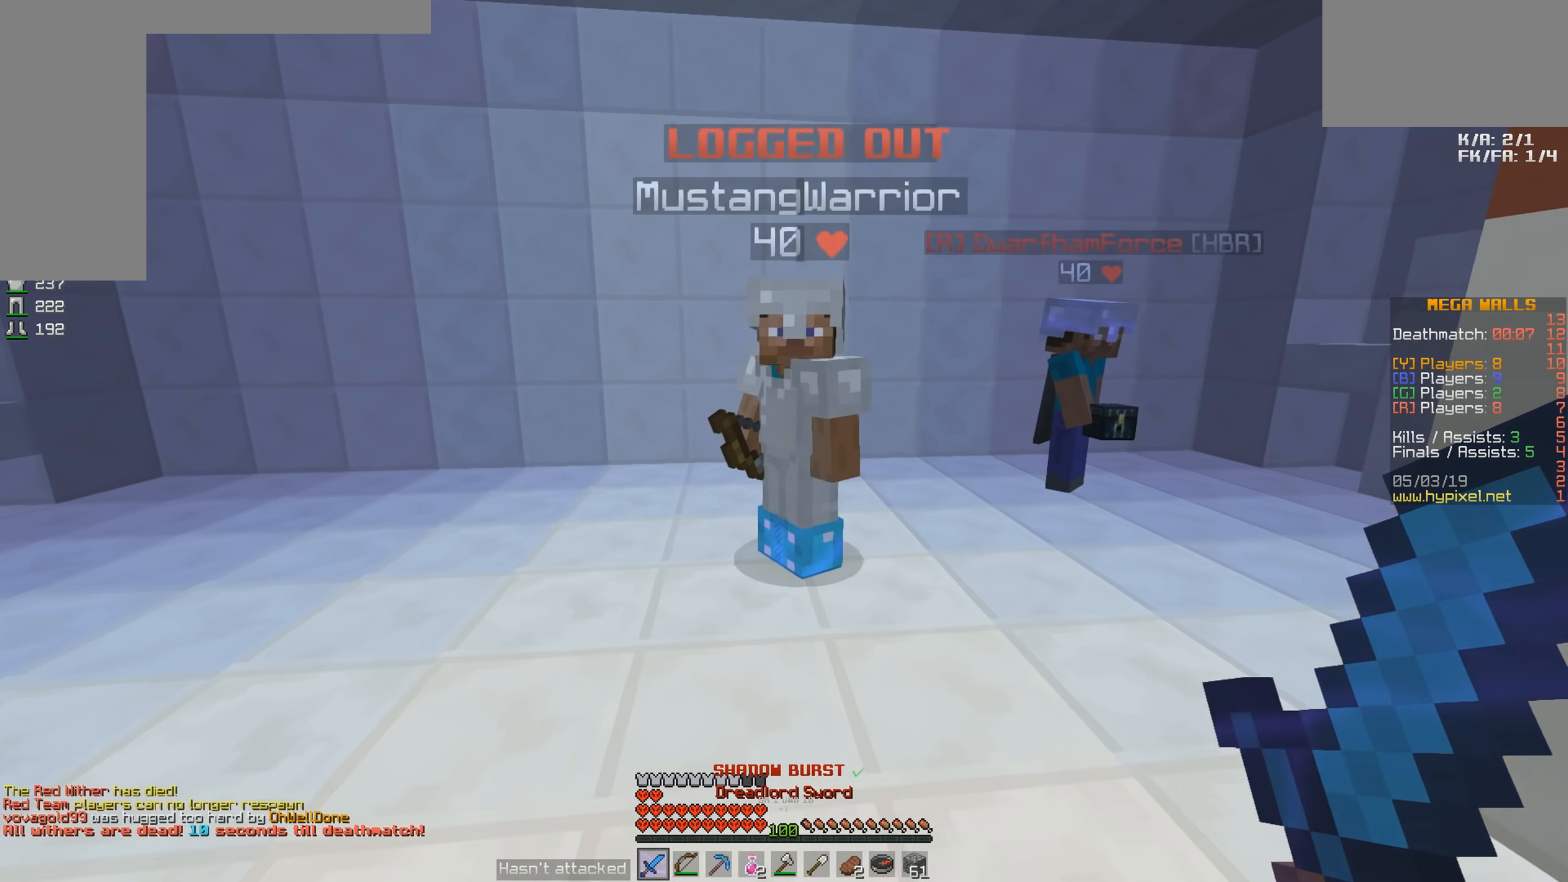
{"keys": ["d", "w"], "mouse": [], "events": [[50, "space", "down"], [100, "mouse_left", "down"], [150, "d", "down"], [150, "mouse_left", "up"], [250, "mouse_left", "down"], [300, "mouse_left", "up"], [300, "space", "up"]]}
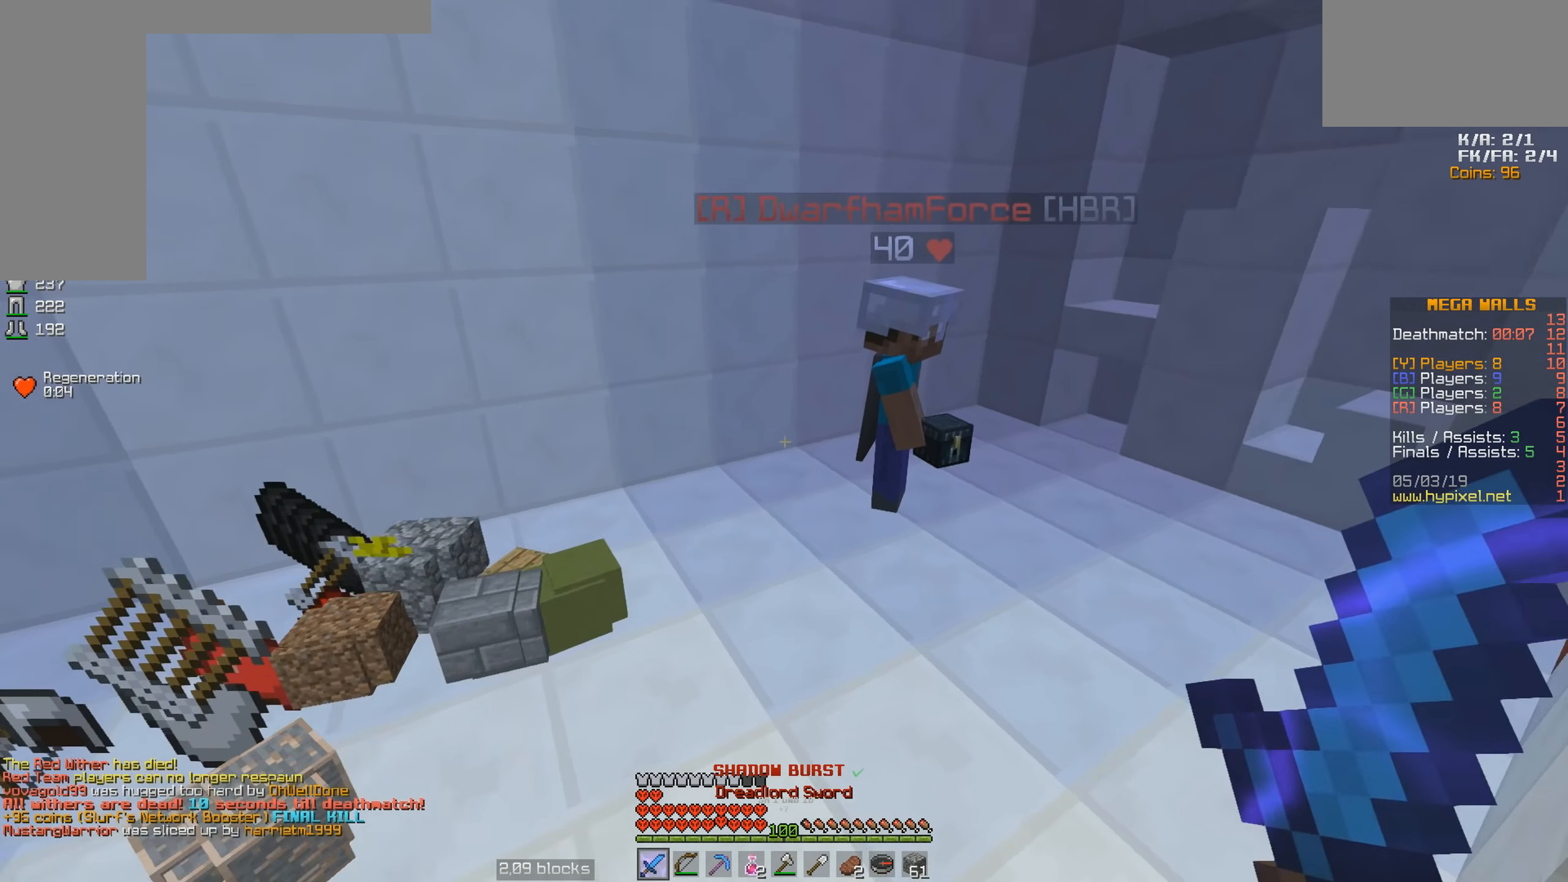
{"keys": ["d", "w"], "mouse": [], "events": [[50, "space", "down"], [150, "d", "up"], [267, "d", "down"], [400, "mouse_left", "down"], [400, "space", "up"], [500, "mouse_left", "up"]]}
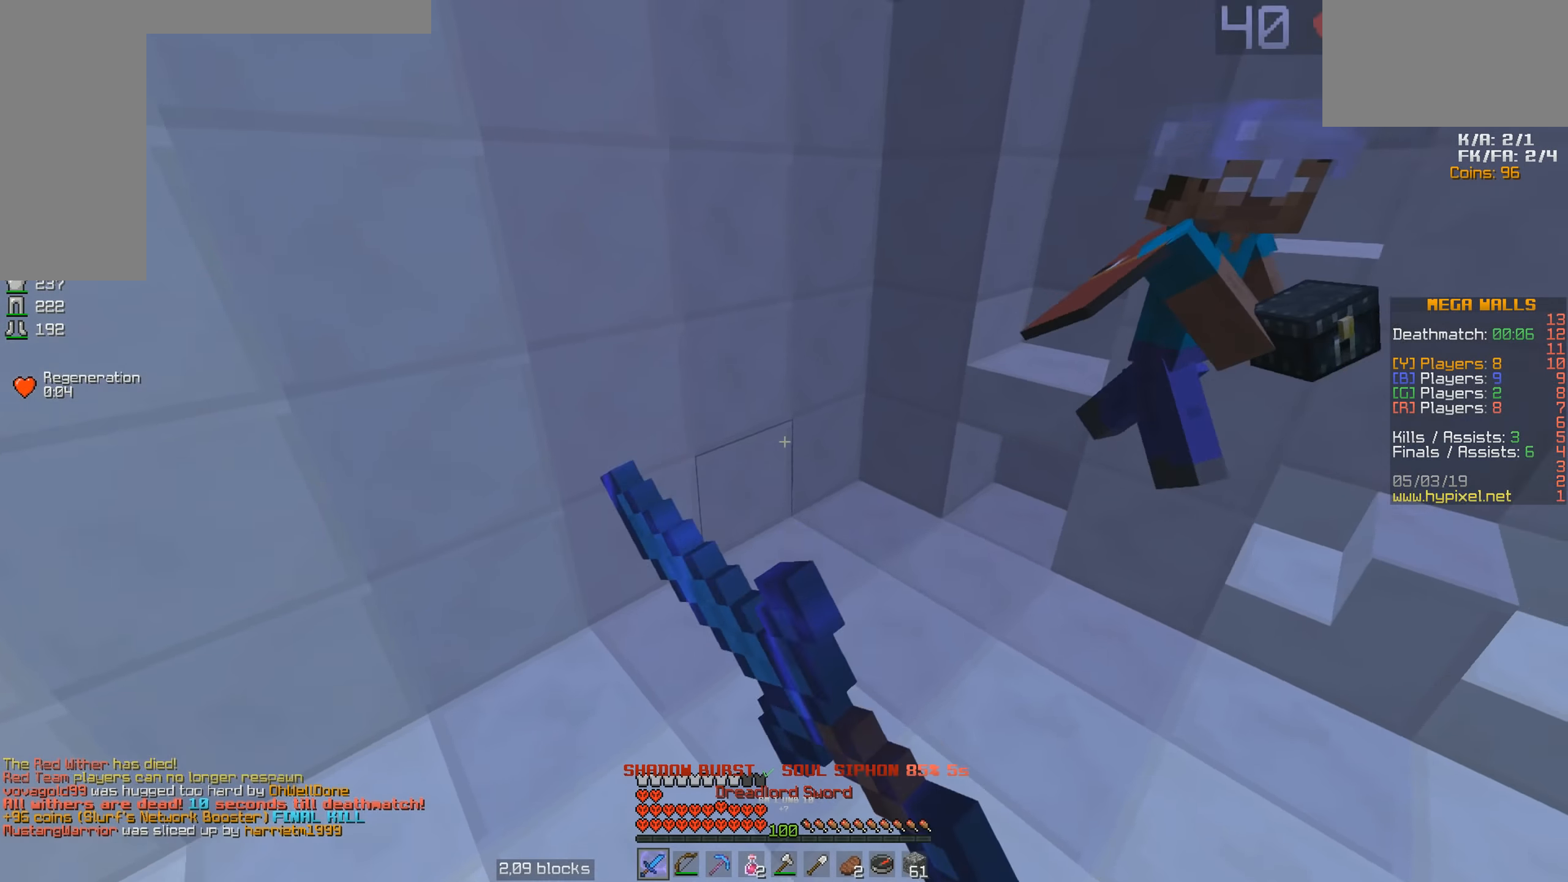
{"keys": ["d", "space"], "mouse": ["left"], "events": [[50, "mouse_left", "down"], [117, "space", "down"], [167, "mouse_left", "up"], [217, "mouse_left", "down"], [267, "w", "up"], [317, "mouse_left", "up"], [350, "mouse_left", "down"]]}
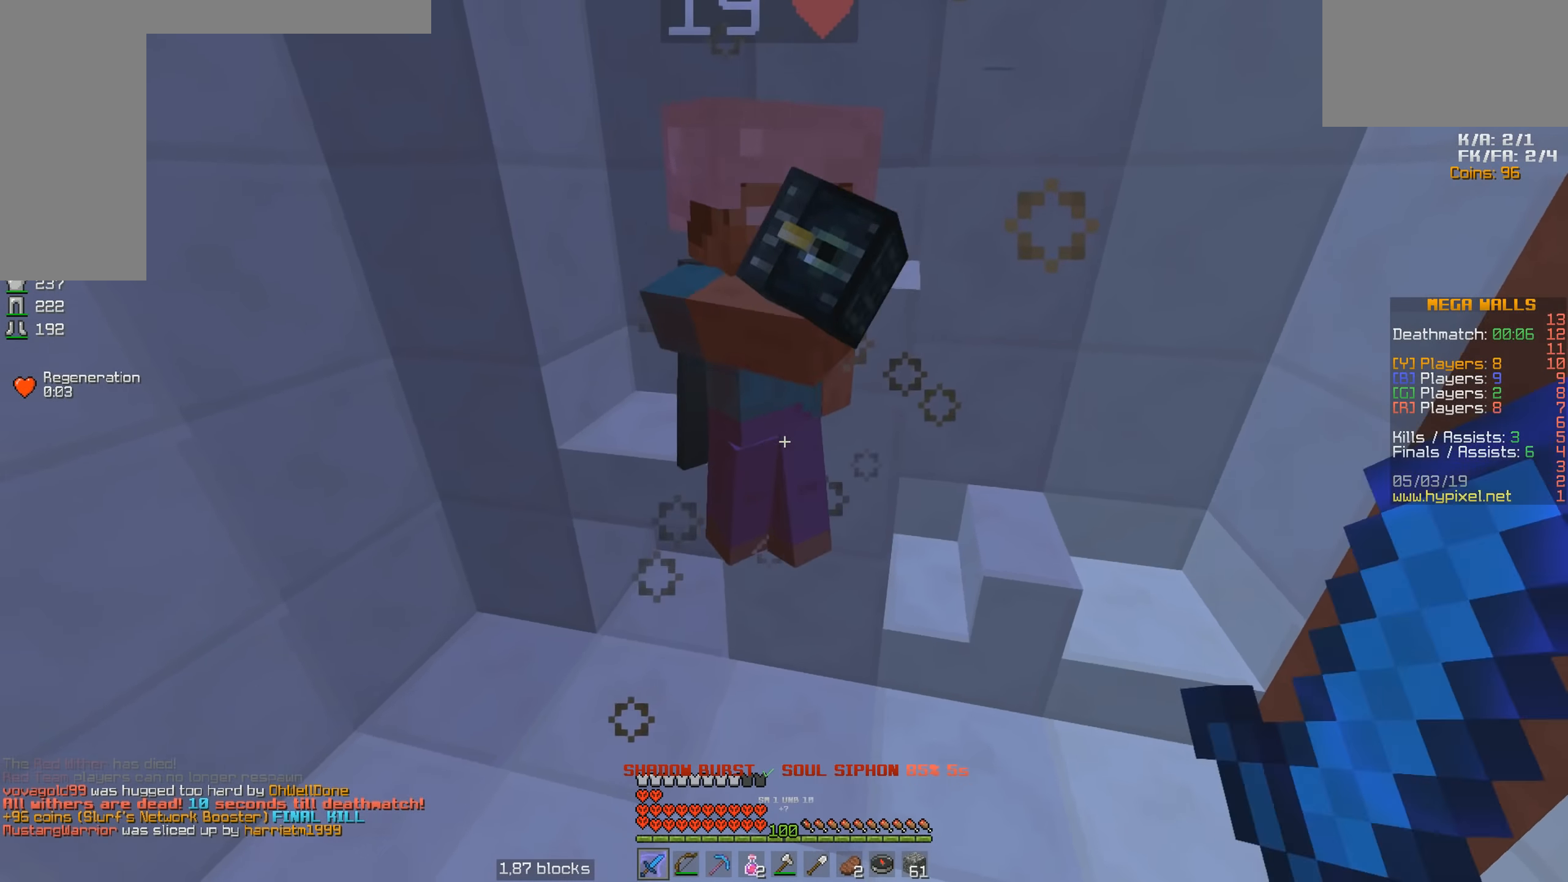
{"keys": ["space", "w"], "mouse": [], "events": [[50, "a", "down"], [50, "d", "up"], [50, "mouse_left", "up"], [100, "mouse_left", "down"], [100, "space", "up"], [217, "mouse_left", "up"], [267, "a", "up"], [267, "mouse_left", "down"], [267, "space", "down"], [350, "mouse_left", "up"], [400, "mouse_left", "down"], [450, "mouse_left", "up"], [500, "w", "down"]]}
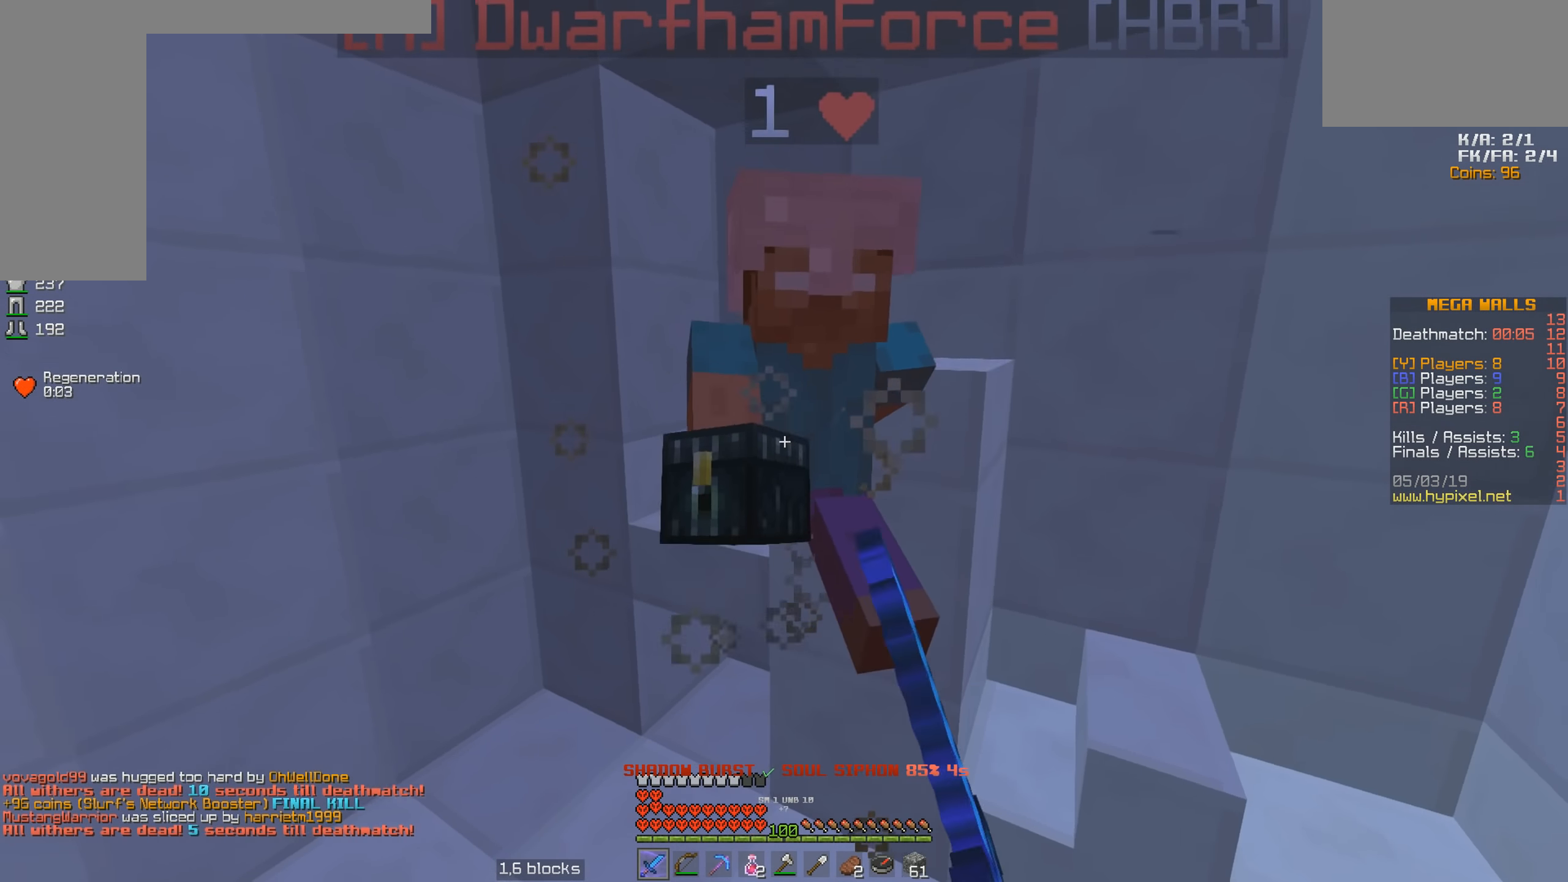
{"keys": ["a", "space"], "mouse": [], "events": [[50, "mouse_left", "down"], [100, "mouse_left", "up"], [150, "mouse_left", "down"], [150, "space", "up"], [250, "mouse_left", "up"], [300, "mouse_left", "down"], [300, "space", "down"], [350, "mouse_left", "up"], [400, "mouse_left", "down"], [400, "w", "up"], [500, "a", "down"], [500, "mouse_left", "up"]]}
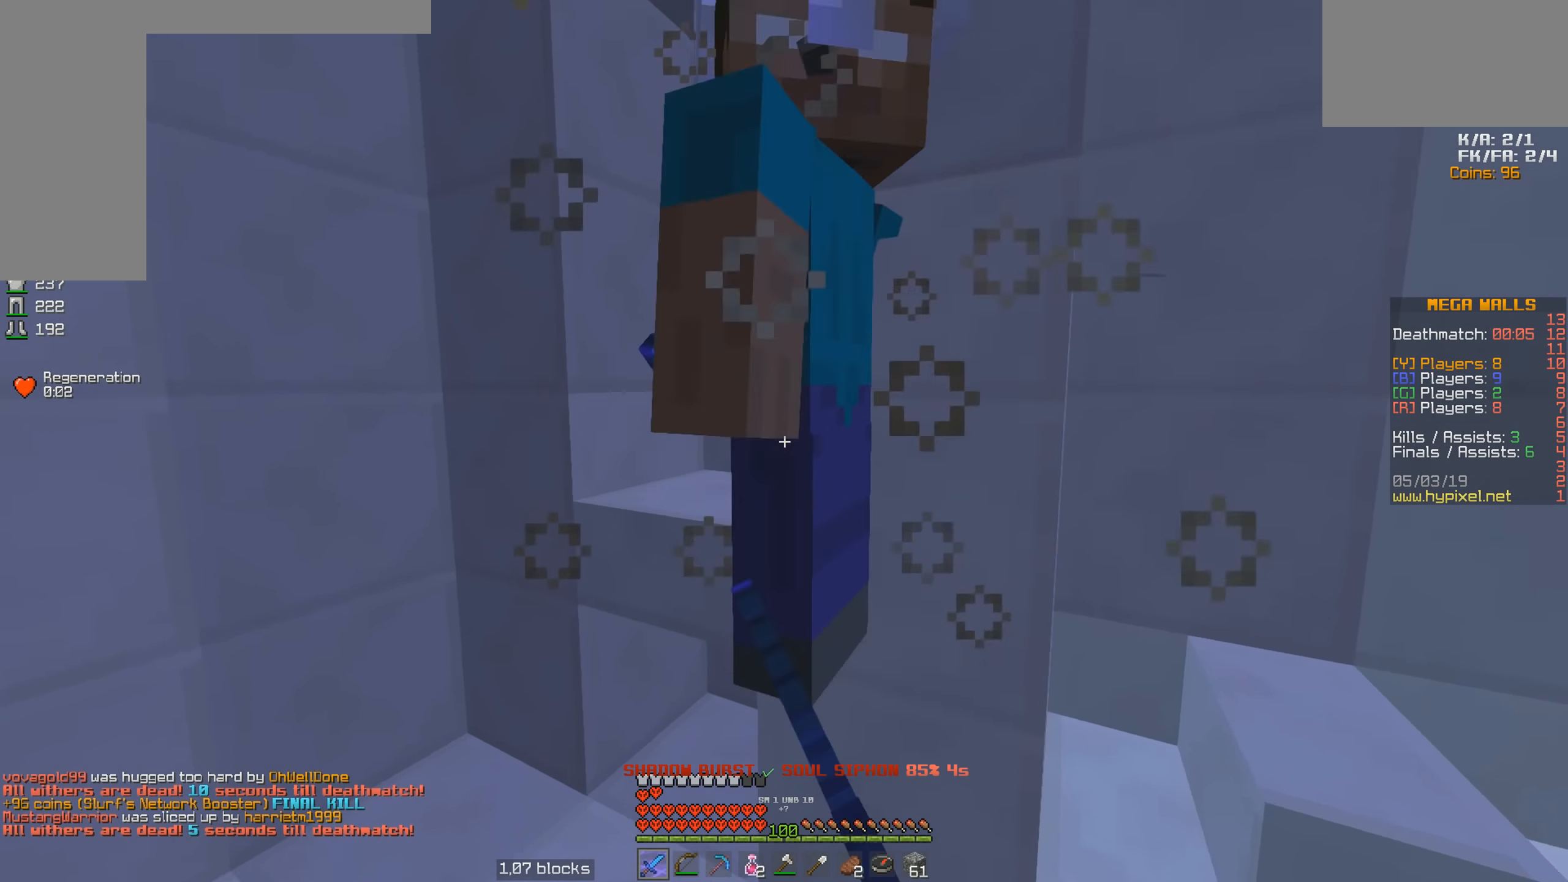
{"keys": ["d", "w"], "mouse": ["left"], "events": [[50, "mouse_left", "down"], [50, "s", "down"], [100, "mouse_left", "up"], [100, "space", "up"], [200, "a", "up"], [200, "mouse_left", "down"], [200, "s", "up"], [267, "mouse_left", "up"], [300, "a", "down"], [300, "w", "down"], [350, "mouse_left", "down"], [400, "a", "up"], [400, "mouse_left", "up"], [467, "d", "down"], [500, "mouse_left", "down"]]}
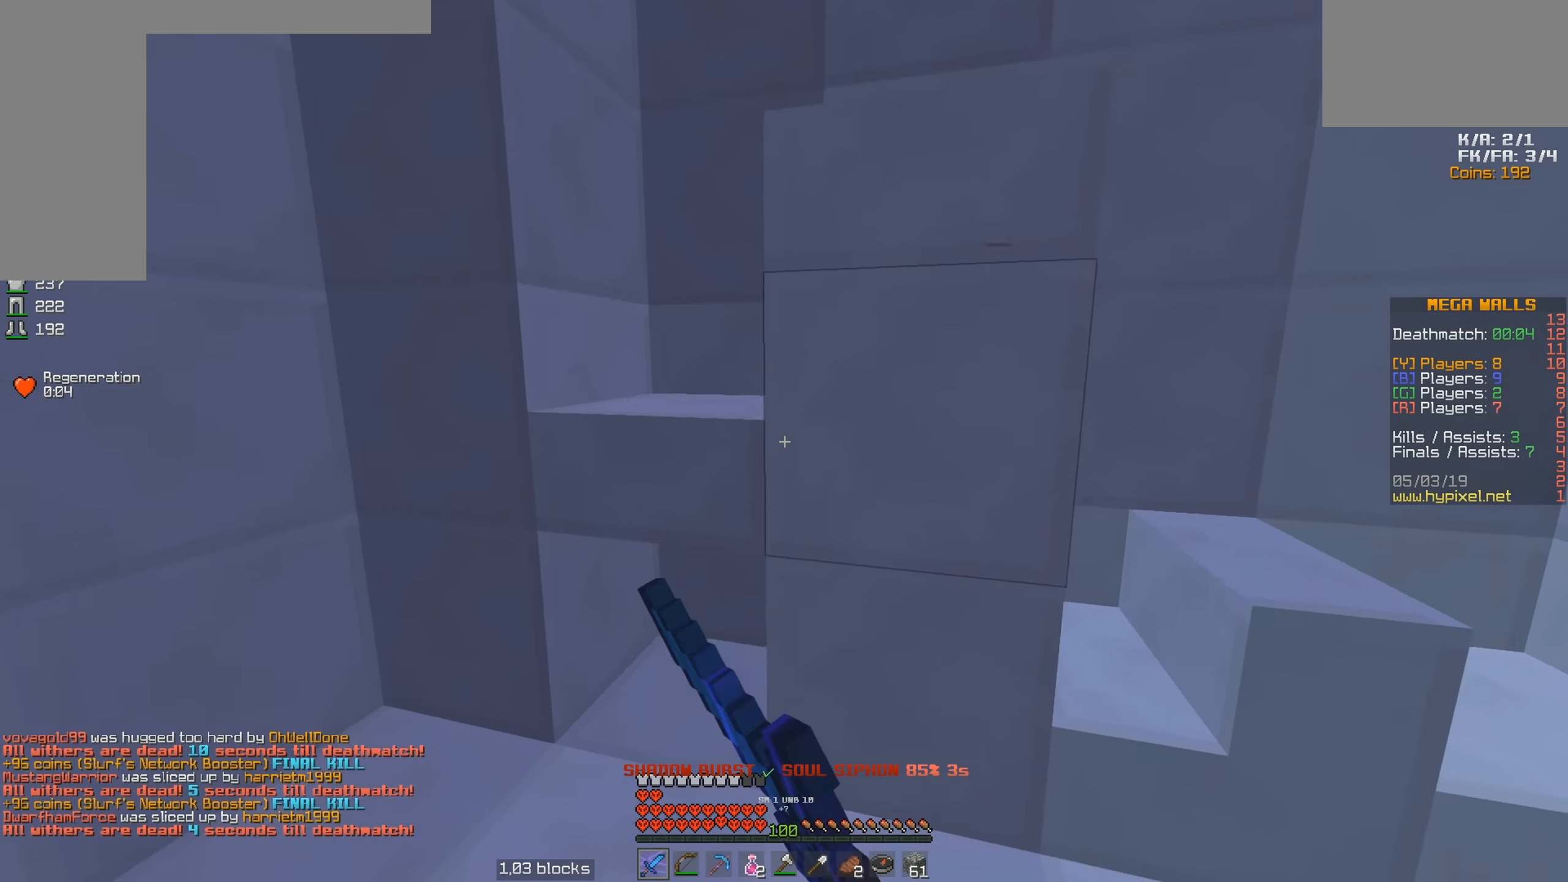
{"keys": ["d", "space", "w"], "mouse": [], "events": [[50, "a", "down"], [50, "mouse_left", "up"], [100, "d", "up"], [200, "a", "up"], [450, "space", "down"], [500, "d", "down"]]}
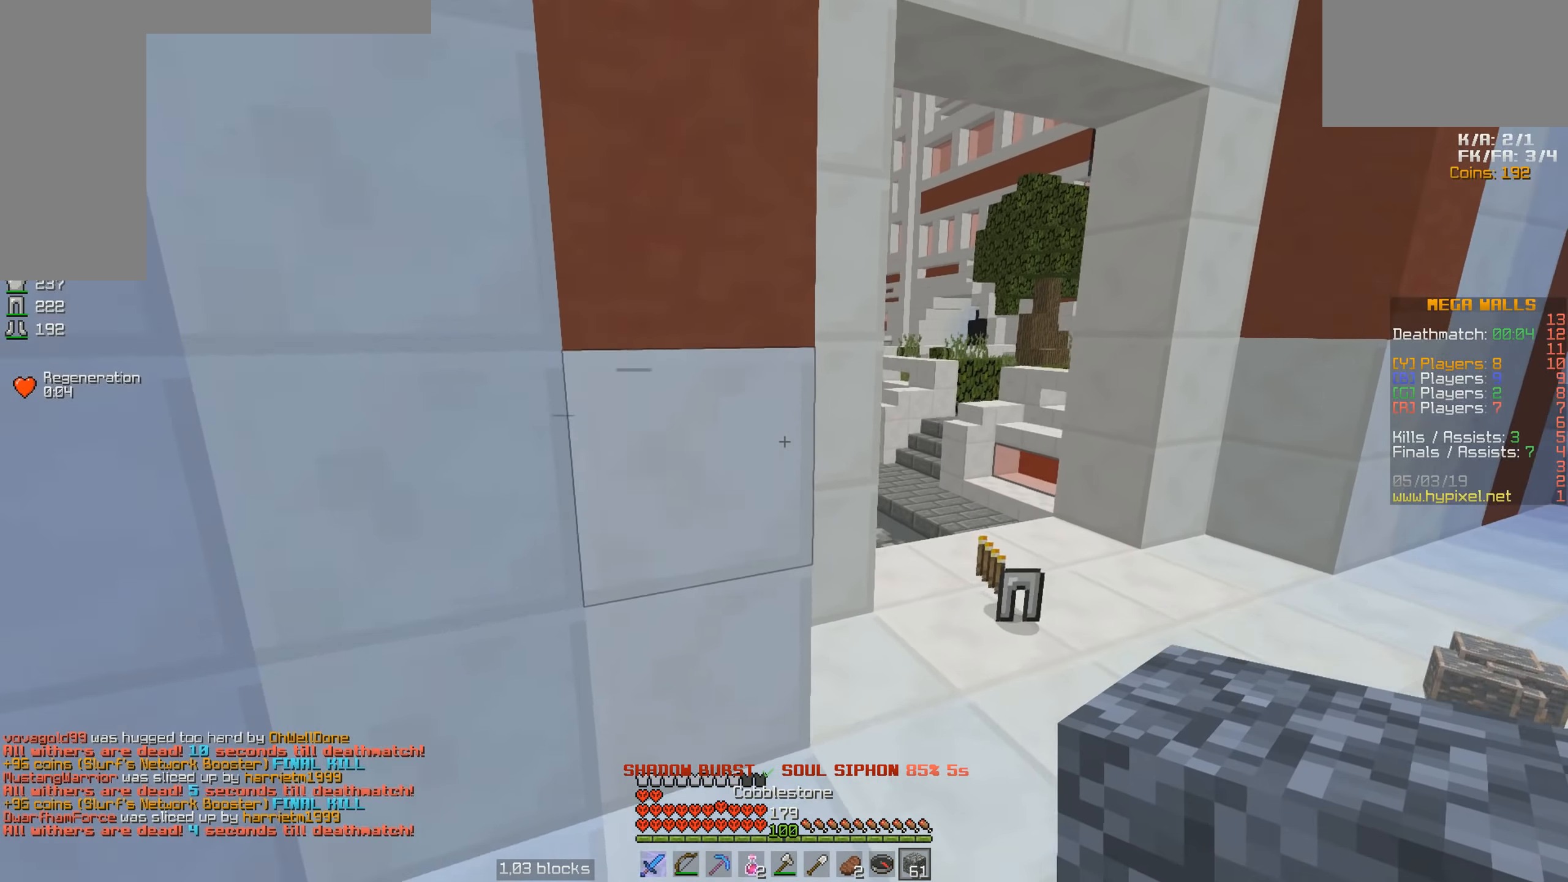
{"keys": ["d", "w"], "mouse": [], "events": [[150, "space", "up"]]}
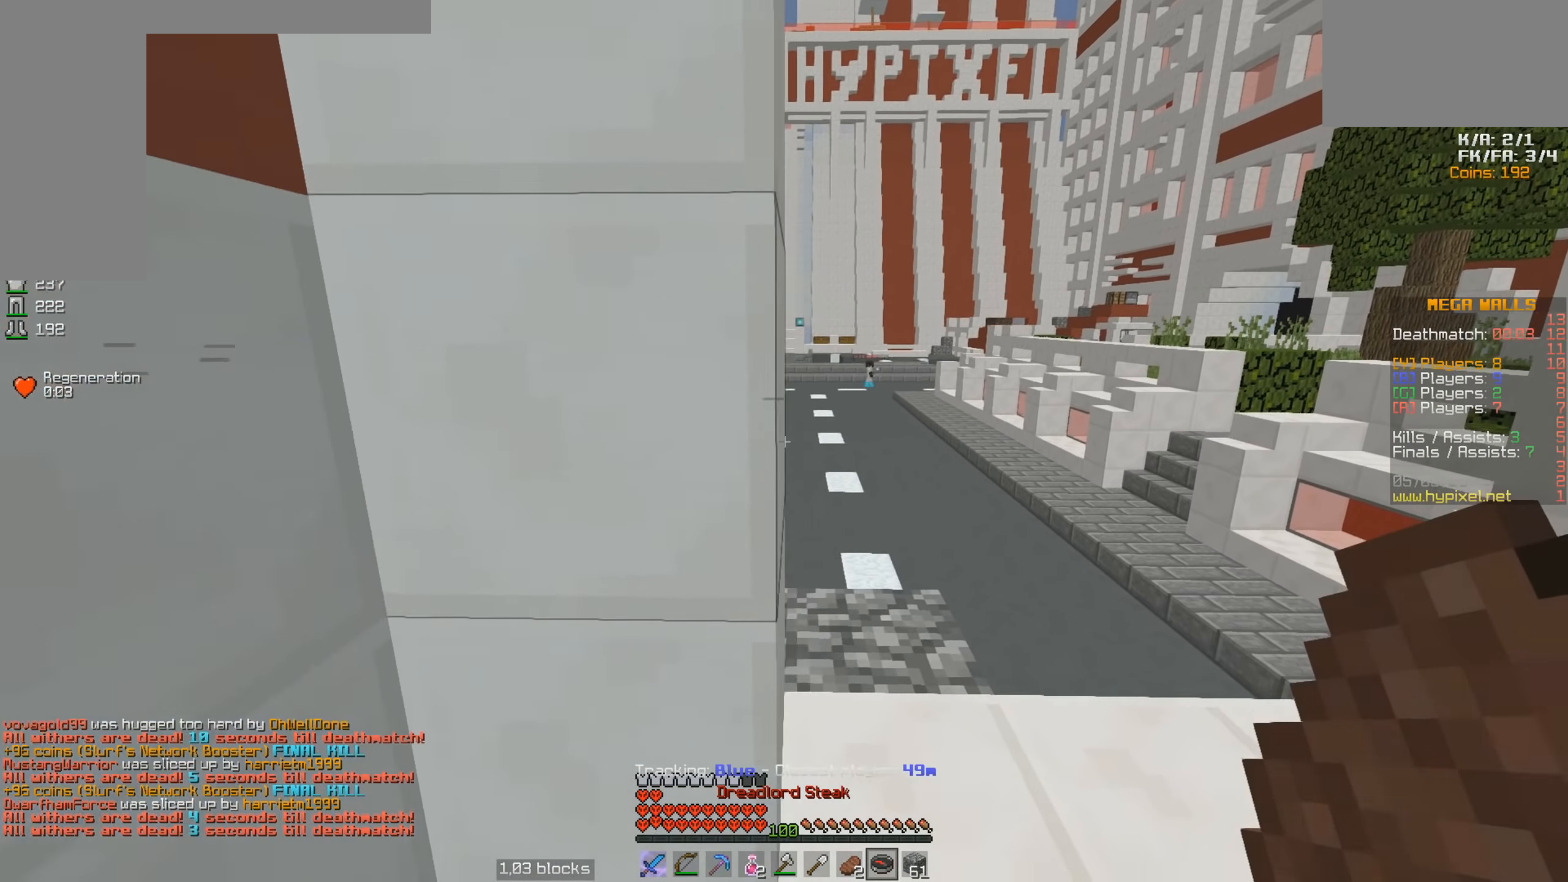
{"keys": ["d", "w"], "mouse": [], "events": [[150, "d", "up"], [500, "d", "down"]]}
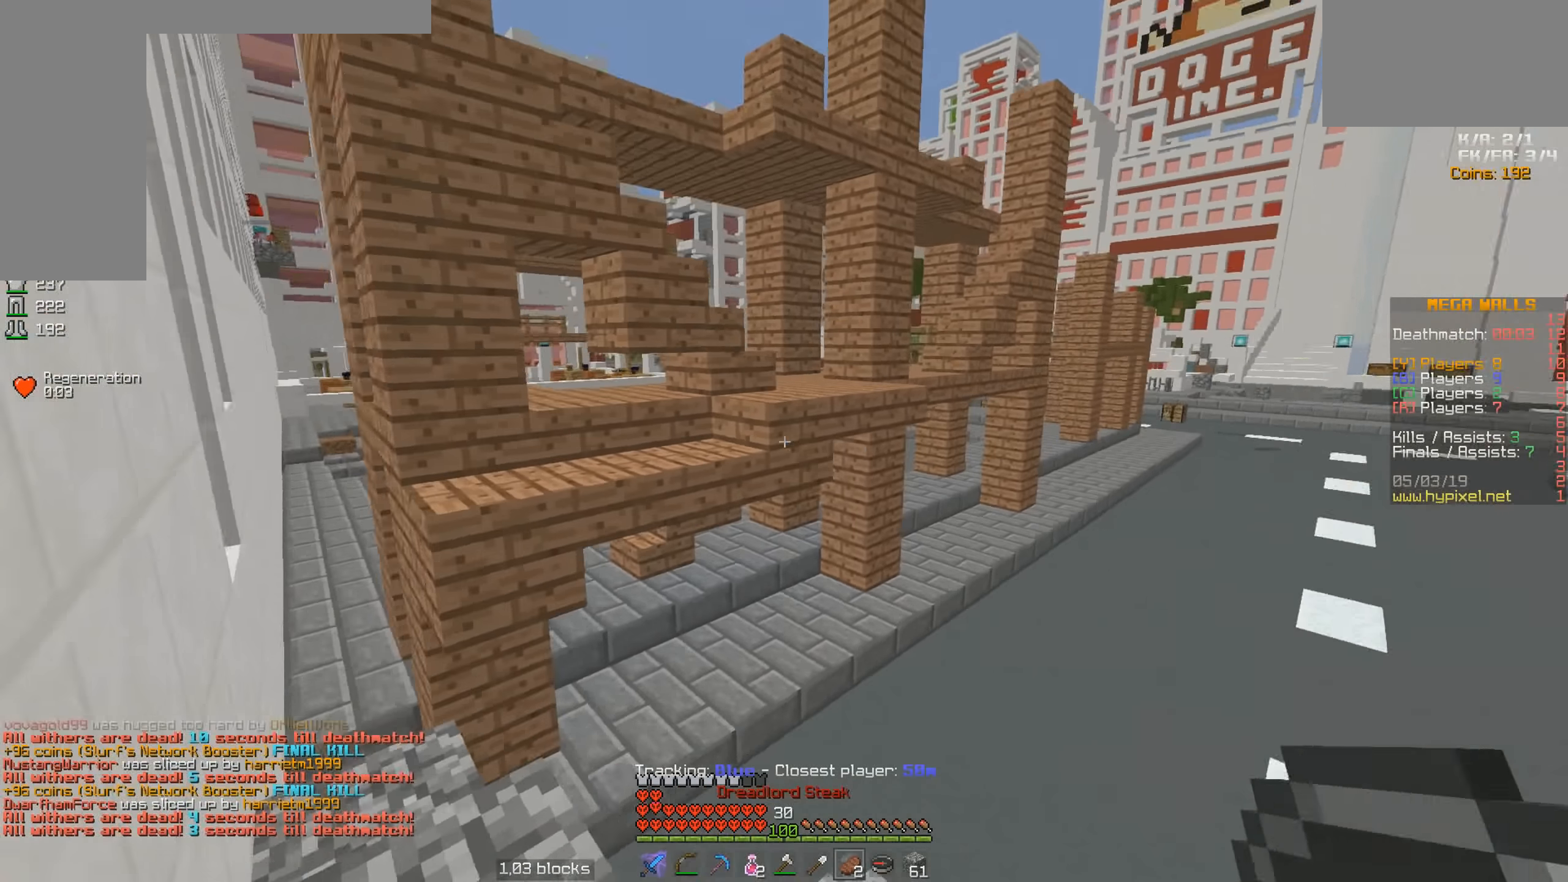
{"keys": ["space", "w"], "mouse": [], "events": [[233, "d", "up"], [233, "space", "down"]]}
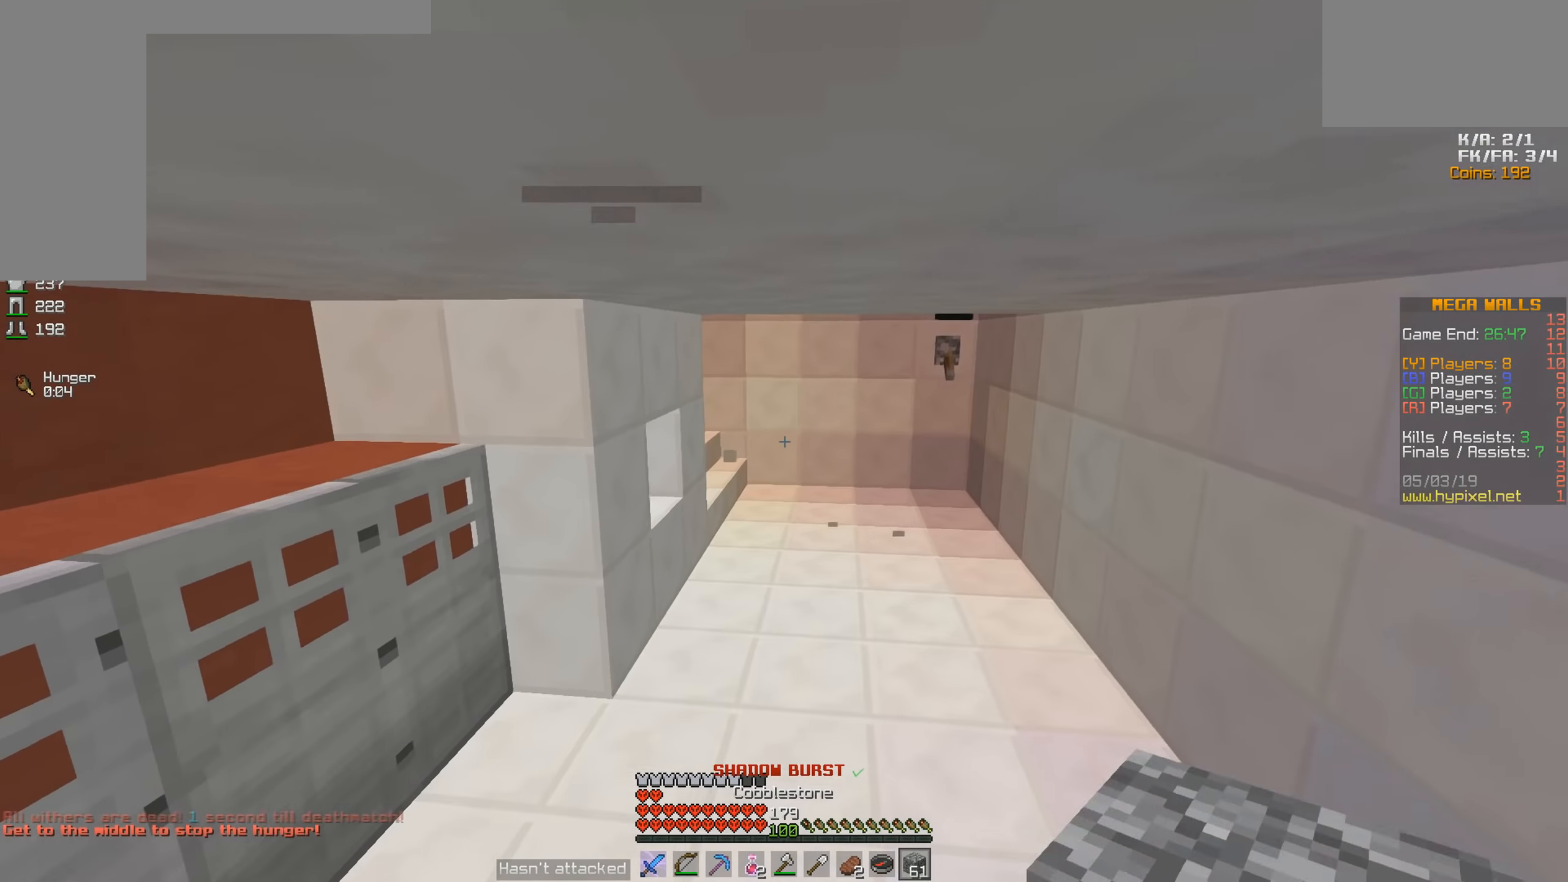
{"keys": ["w"], "mouse": [], "events": [[216, "space", "up"]]}
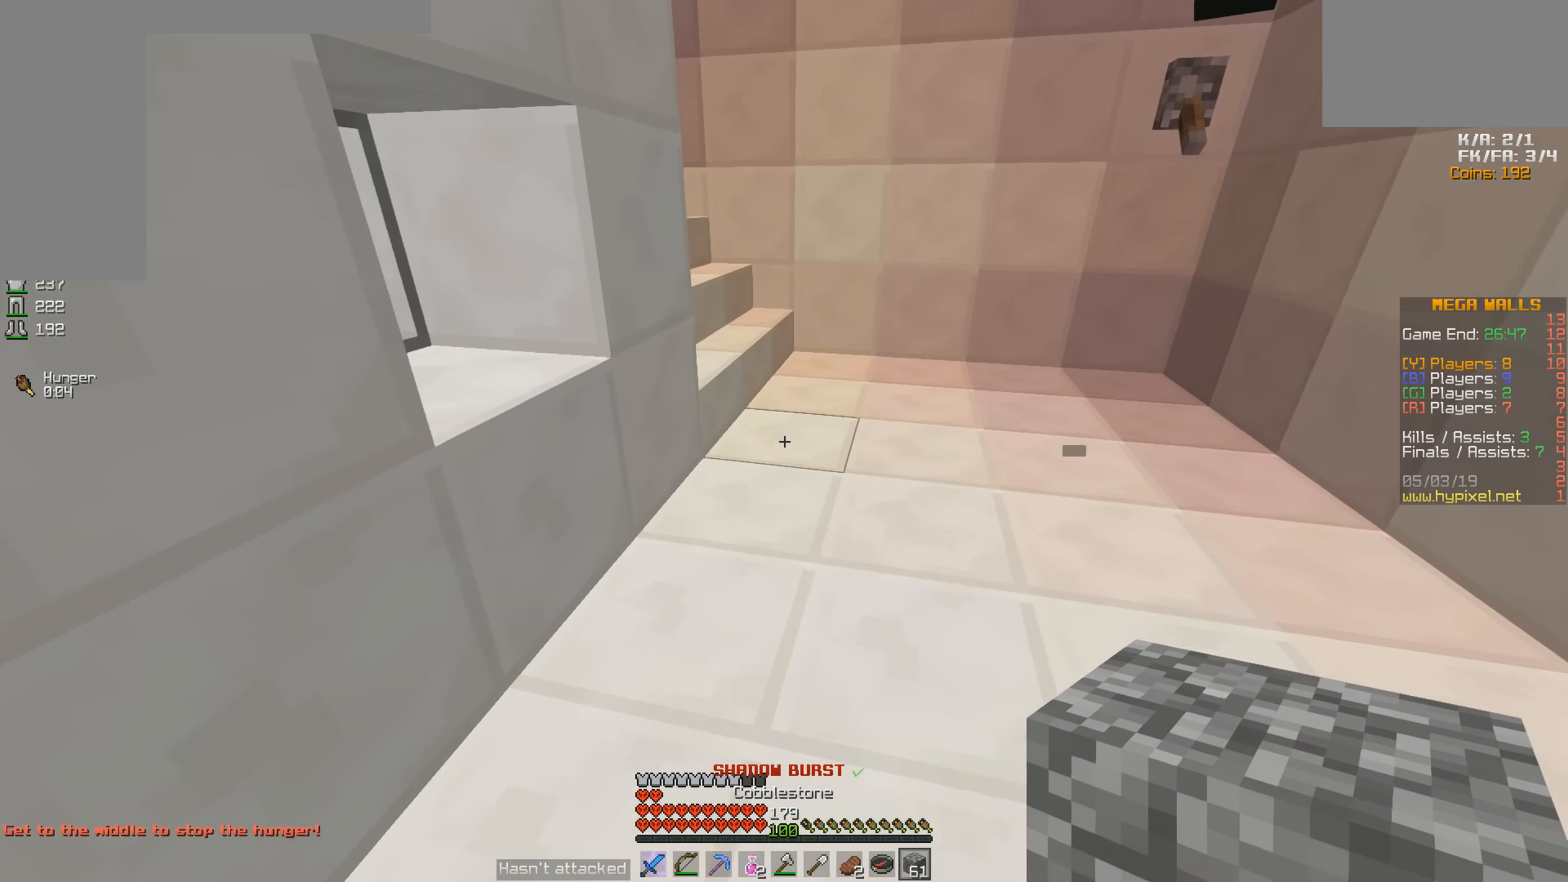
{"keys": ["w"], "mouse": [], "events": [[16, "mouse_right", "down"], [66, "mouse_right", "up"], [116, "space", "down"], [416, "space", "up"]]}
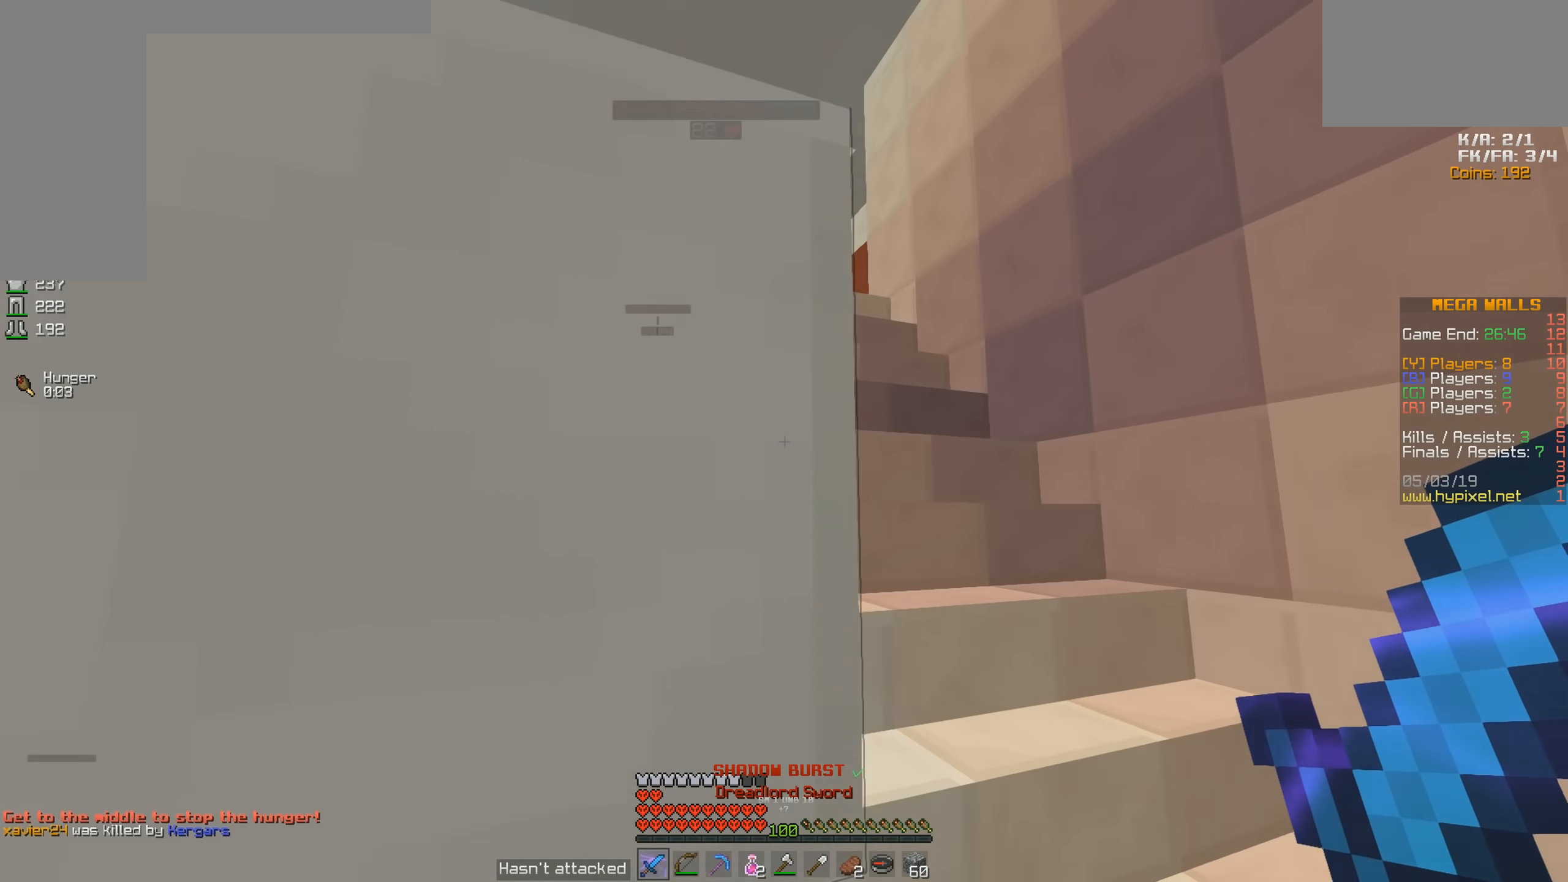
{"keys": ["d", "space", "w"], "mouse": [], "events": [[316, "d", "down"], [466, "space", "down"]]}
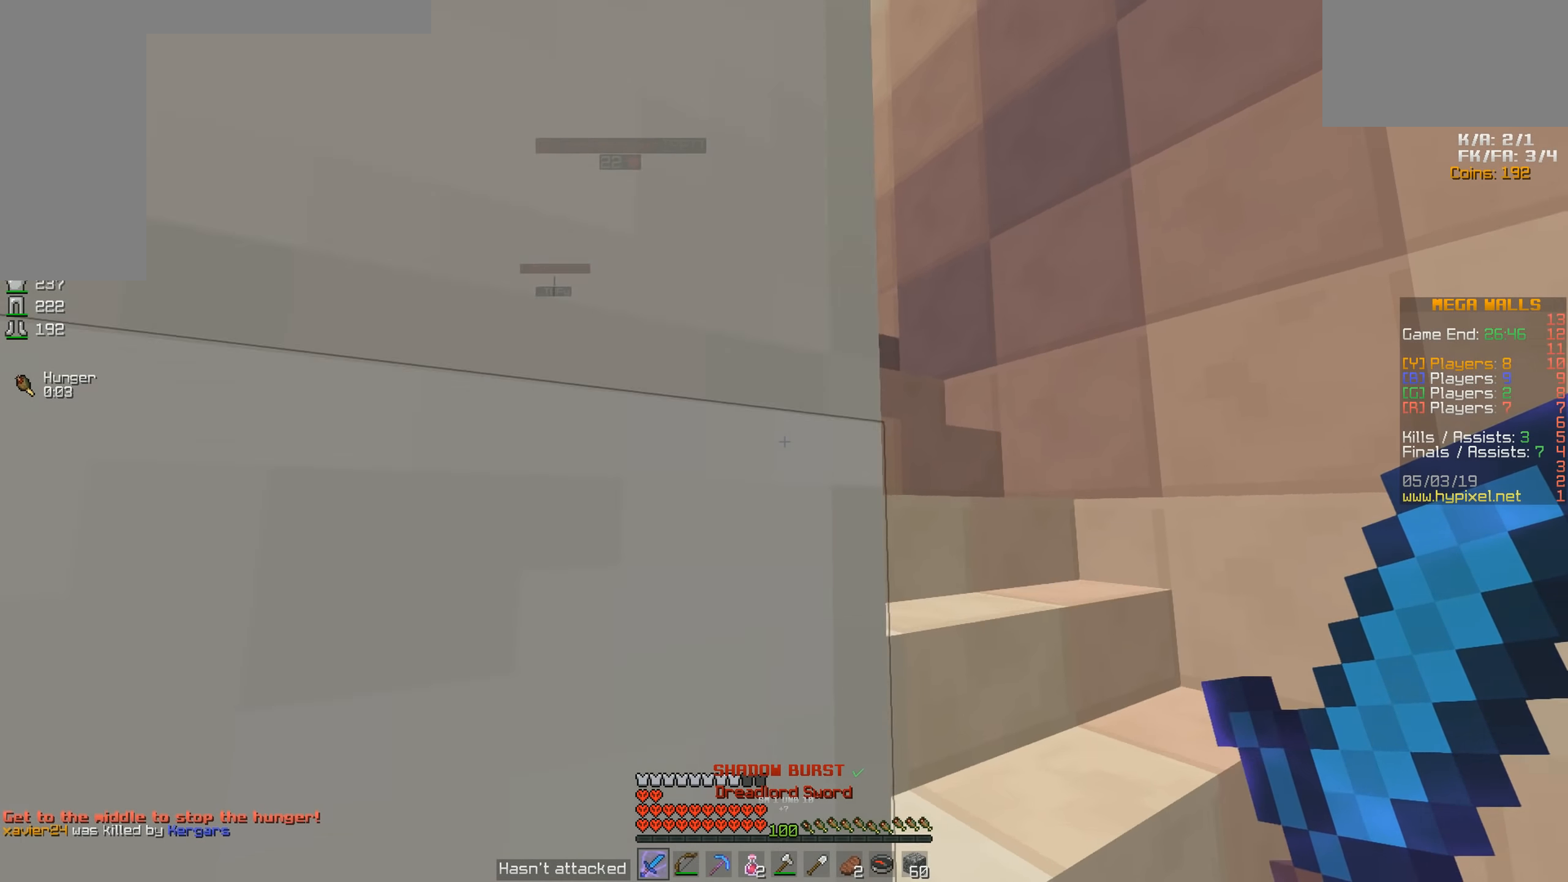
{"keys": ["w"], "mouse": [], "events": [[166, "space", "up"], [416, "d", "up"]]}
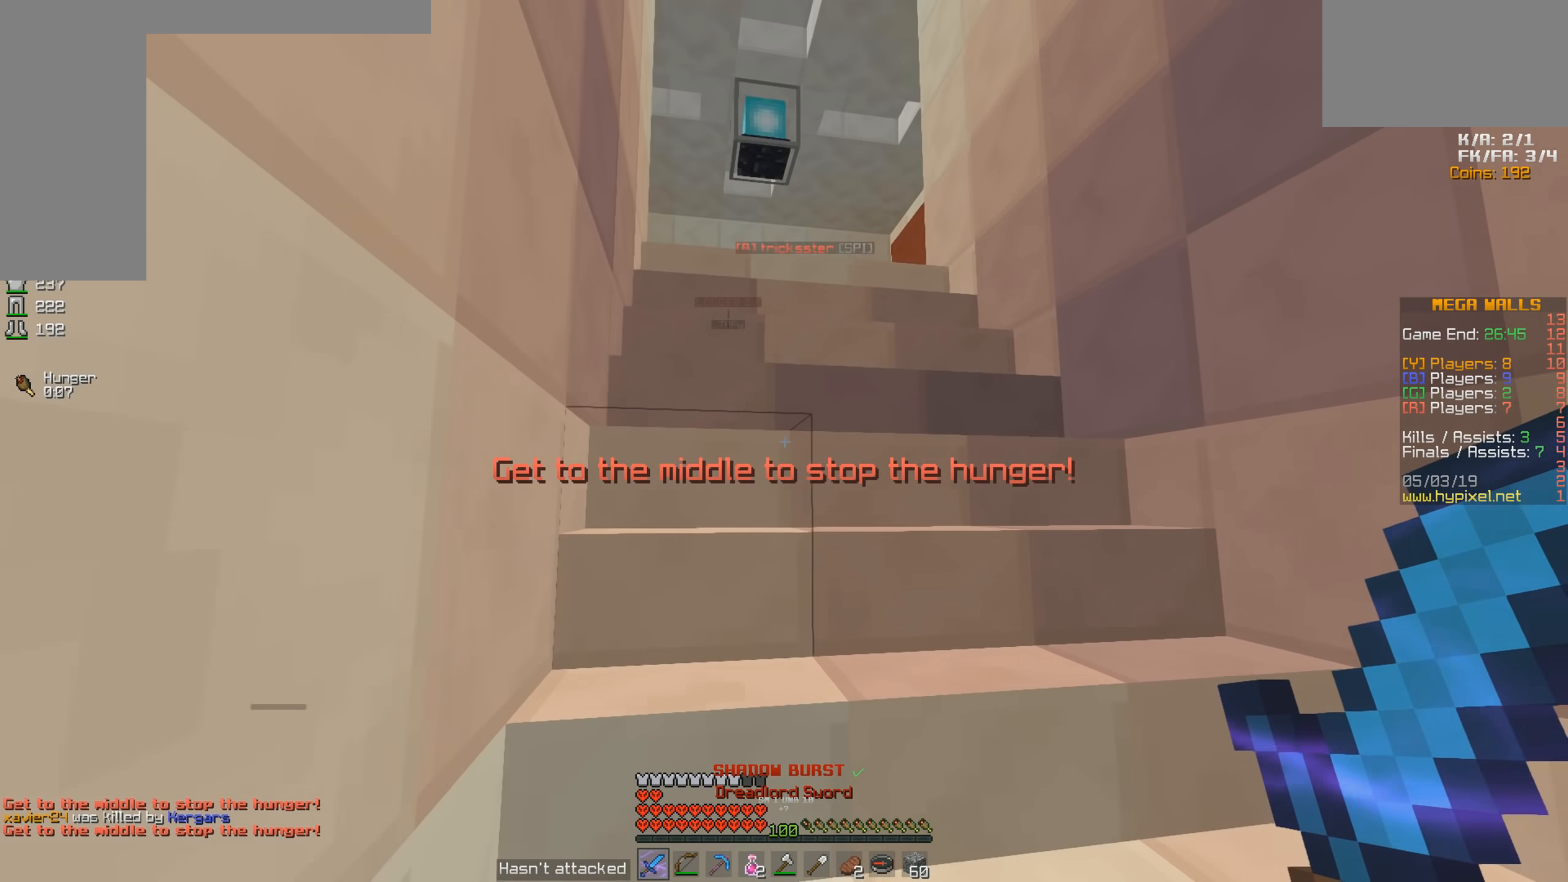
{"keys": ["space", "w"], "mouse": [], "events": [[133, "space", "down"], [233, "space", "up"], [316, "space", "down"], [366, "space", "up"], [416, "space", "down"]]}
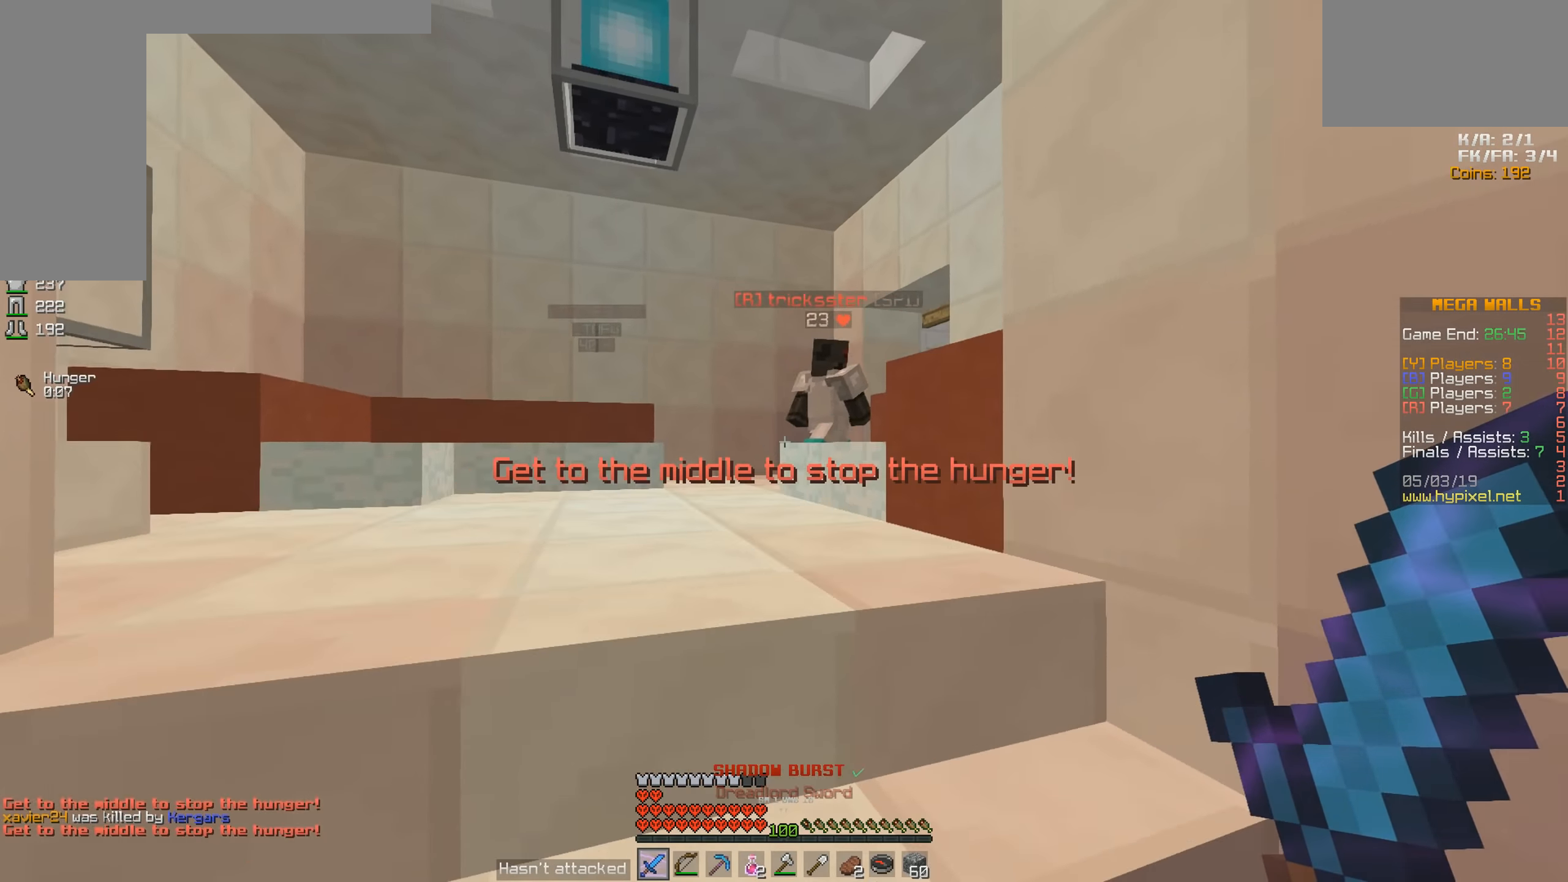
{"keys": ["space", "w"], "mouse": [], "events": [[16, "space", "up"], [66, "space", "down"], [166, "space", "up"], [216, "space", "down"], [316, "space", "up"], [416, "space", "down"]]}
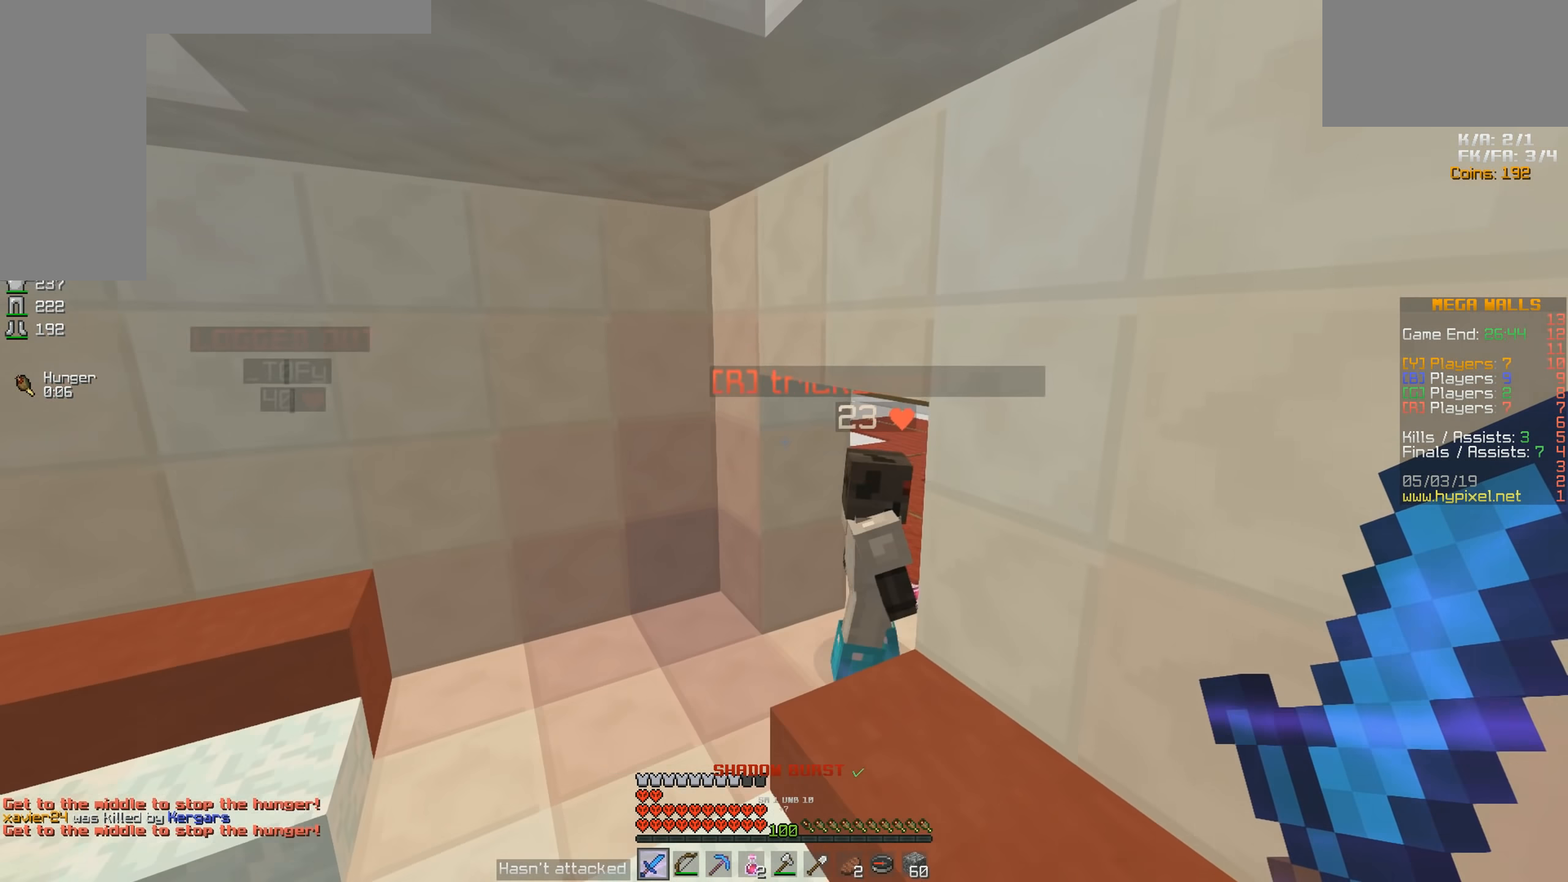
{"keys": ["a", "w"], "mouse": [], "events": [[16, "space", "up"], [434, "a", "down"]]}
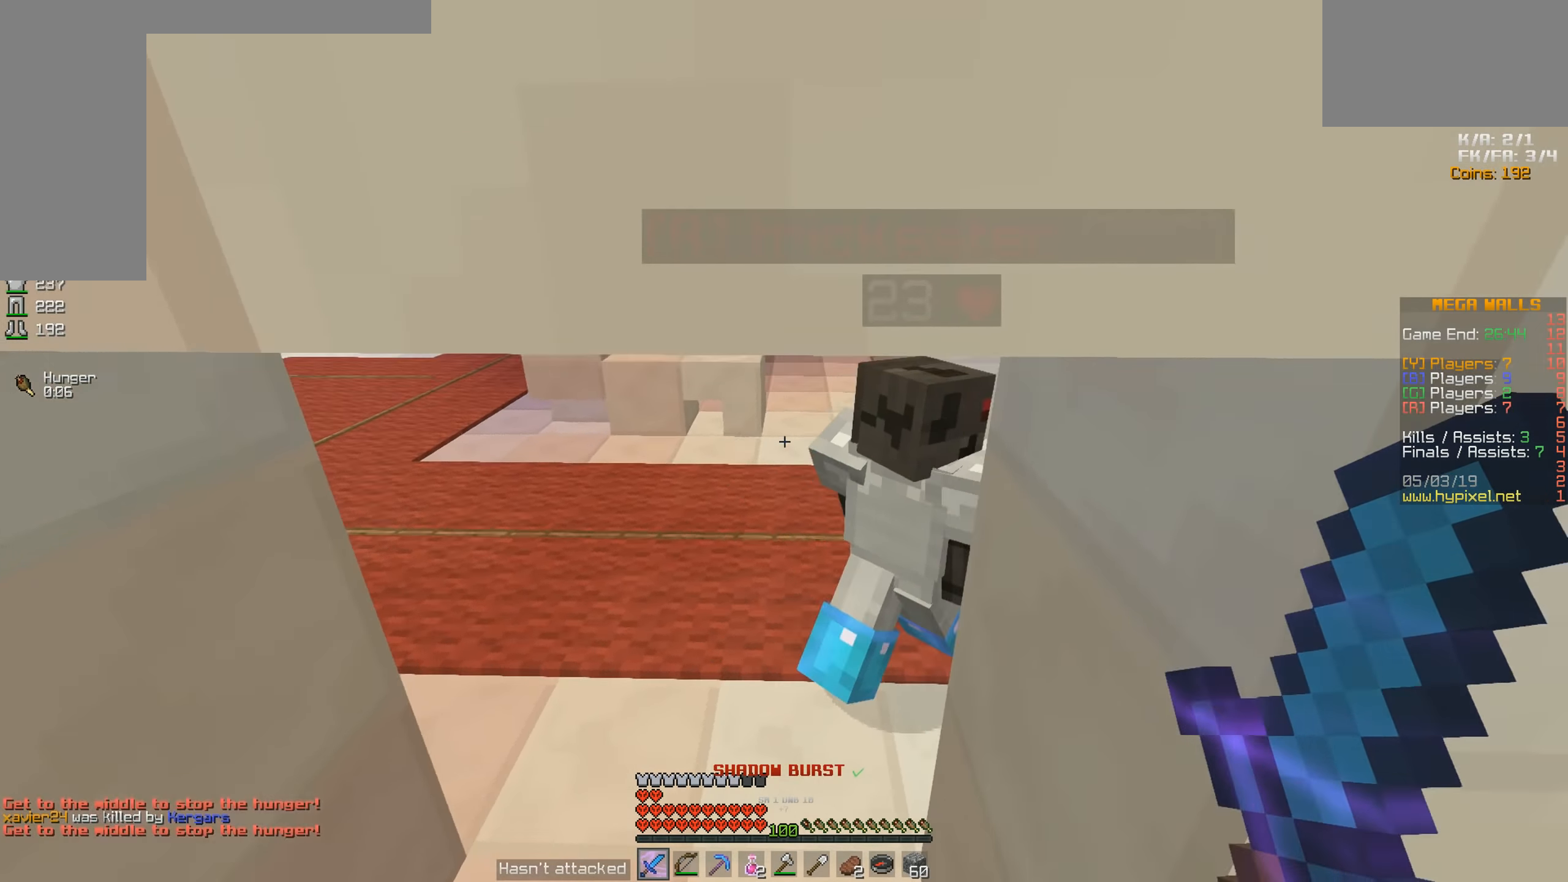
{"keys": ["w"], "mouse": [], "events": [[67, "a", "up"], [67, "mouse_left", "down"], [117, "mouse_left", "up"], [167, "mouse_left", "down"], [267, "mouse_left", "up"]]}
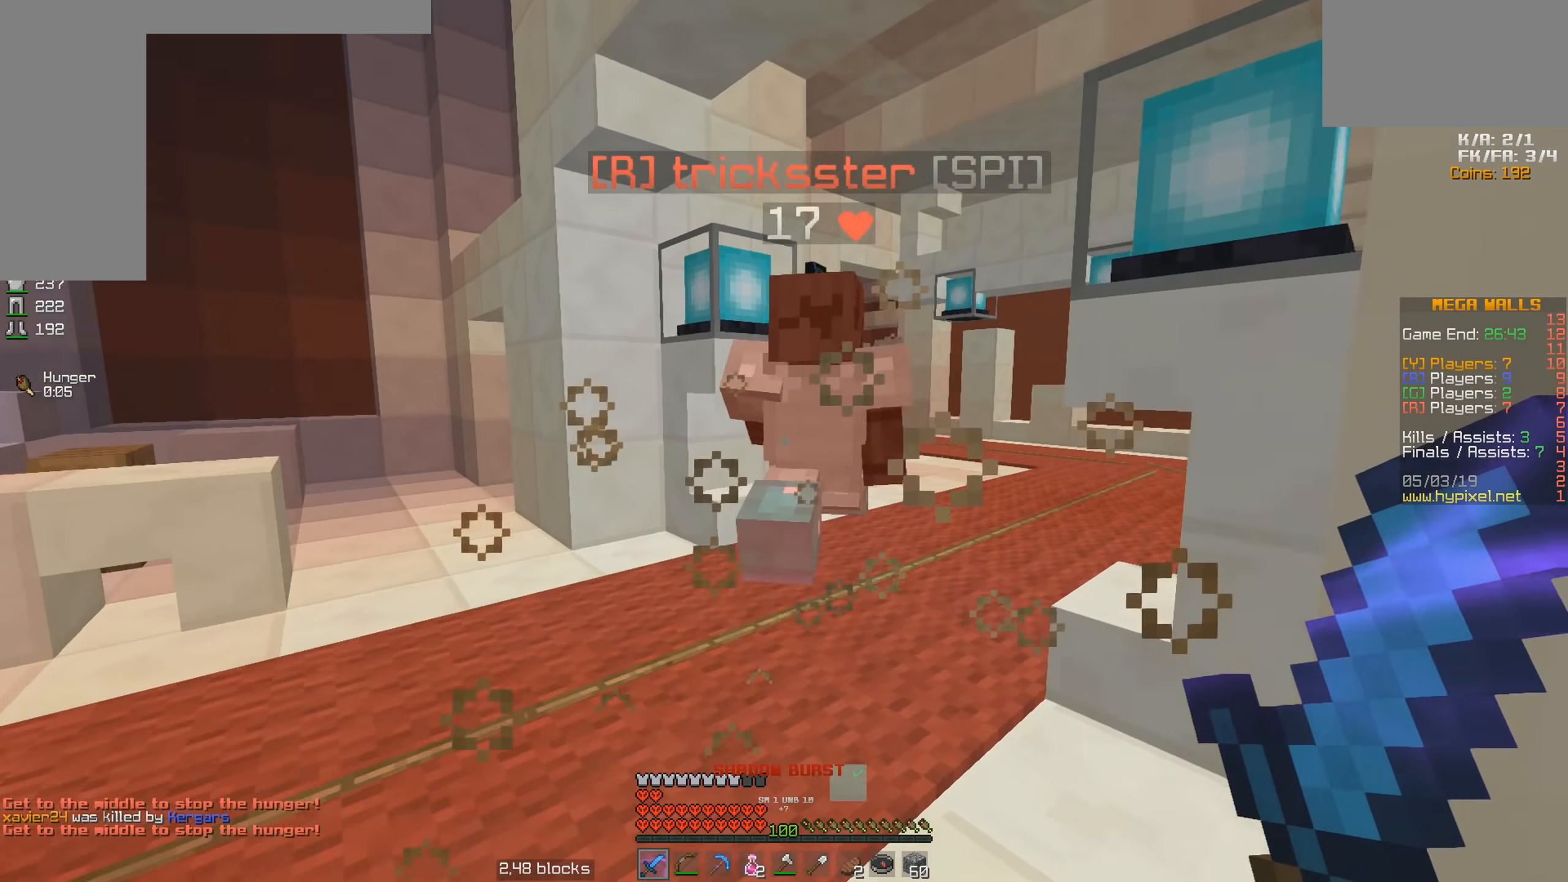
{"keys": ["space", "w"], "mouse": [], "events": [[267, "space", "down"], [317, "mouse_left", "down"], [417, "mouse_left", "up"]]}
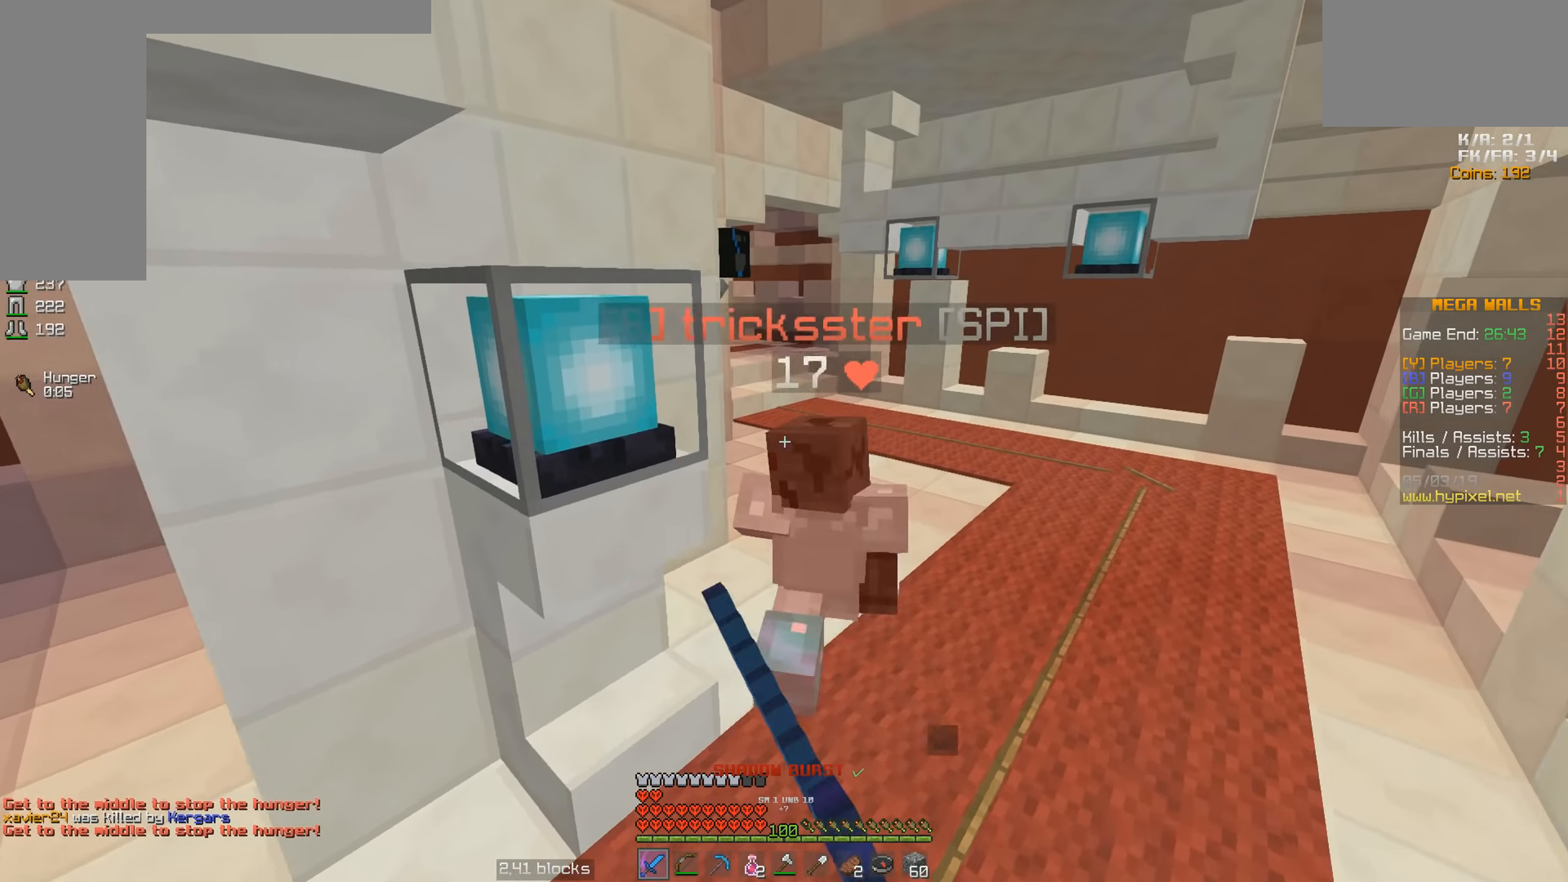
{"keys": ["space", "w"], "mouse": [], "events": [[67, "d", "down"], [117, "d", "up"], [367, "mouse_left", "down"], [467, "mouse_left", "up"]]}
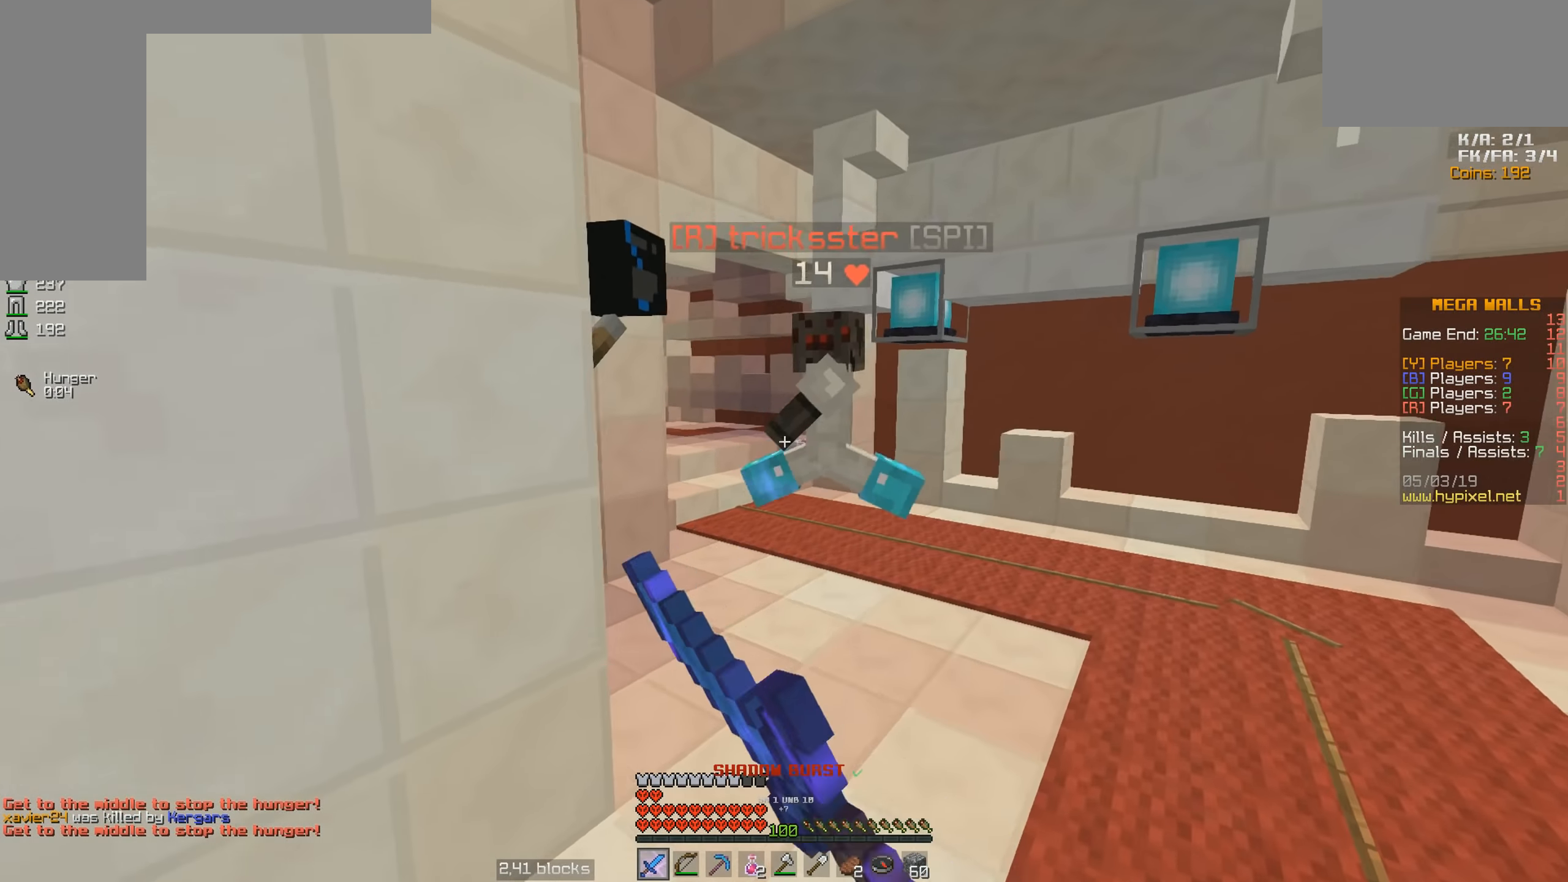
{"keys": ["space", "w"], "mouse": [], "events": []}
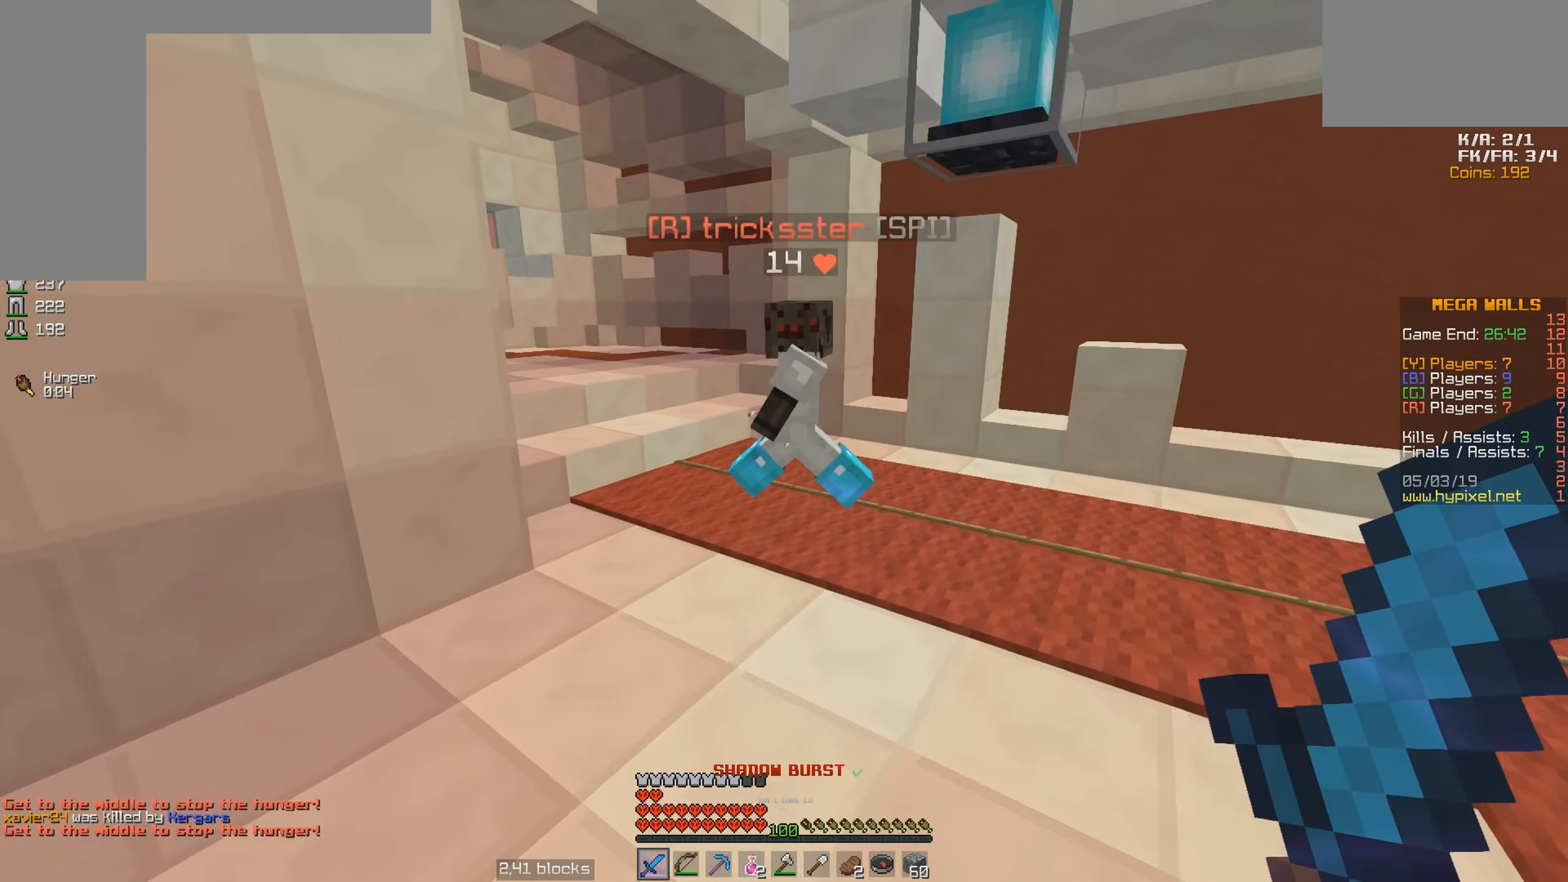
{"keys": ["space", "w"], "mouse": ["left"], "events": [[217, "a", "down"], [367, "a", "up"], [467, "mouse_left", "down"]]}
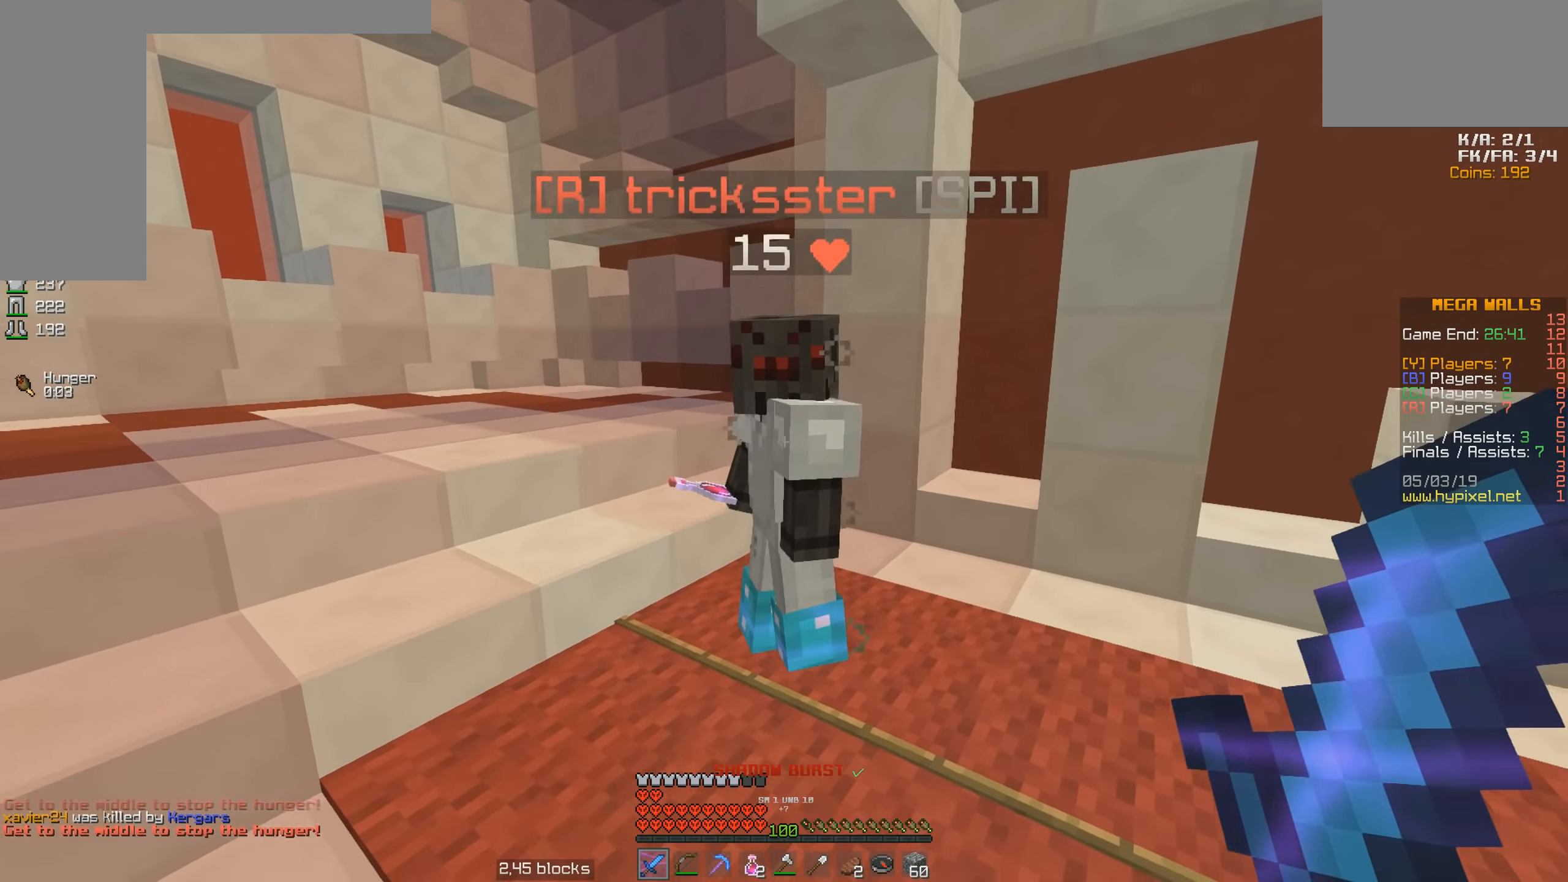
{"keys": ["a", "space", "w"], "mouse": ["left"], "events": [[67, "a", "down"], [67, "mouse_left", "up"], [167, "a", "up"], [167, "d", "down"], [167, "mouse_left", "down"], [250, "mouse_left", "up"], [367, "mouse_left", "down"], [417, "a", "down"], [417, "d", "up"], [417, "mouse_left", "up"], [467, "mouse_left", "down"]]}
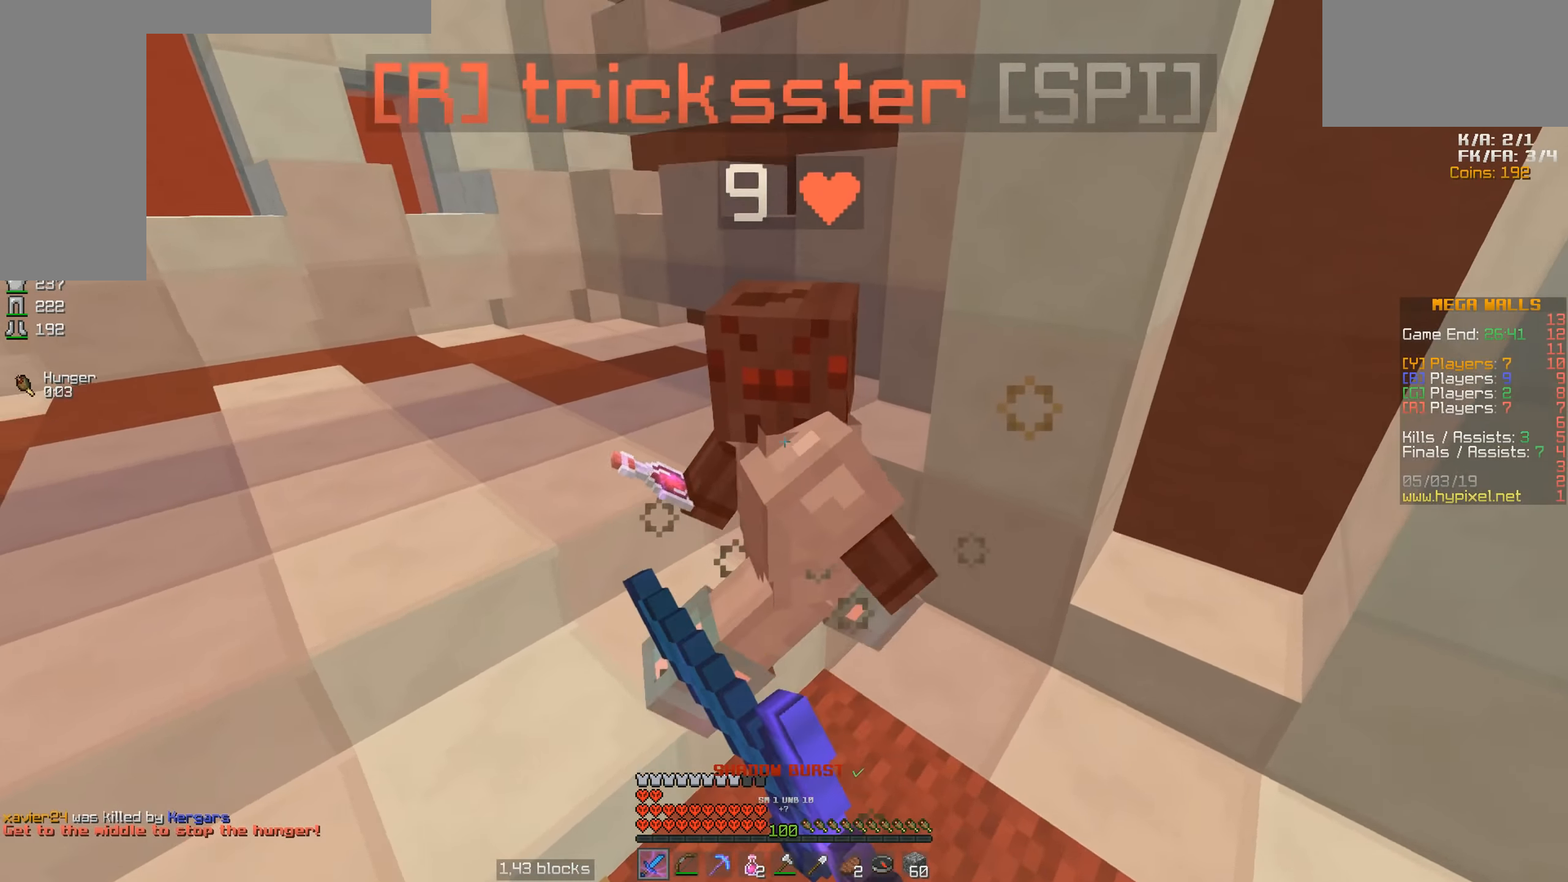
{"keys": ["space", "w"], "mouse": [], "events": [[67, "a", "up"], [67, "mouse_left", "up"], [117, "mouse_left", "down"], [167, "mouse_left", "up"], [267, "mouse_left", "down"], [267, "mouse_right", "down"], [317, "mouse_left", "up"], [317, "mouse_right", "up"], [367, "mouse_left", "down"], [467, "mouse_left", "up"]]}
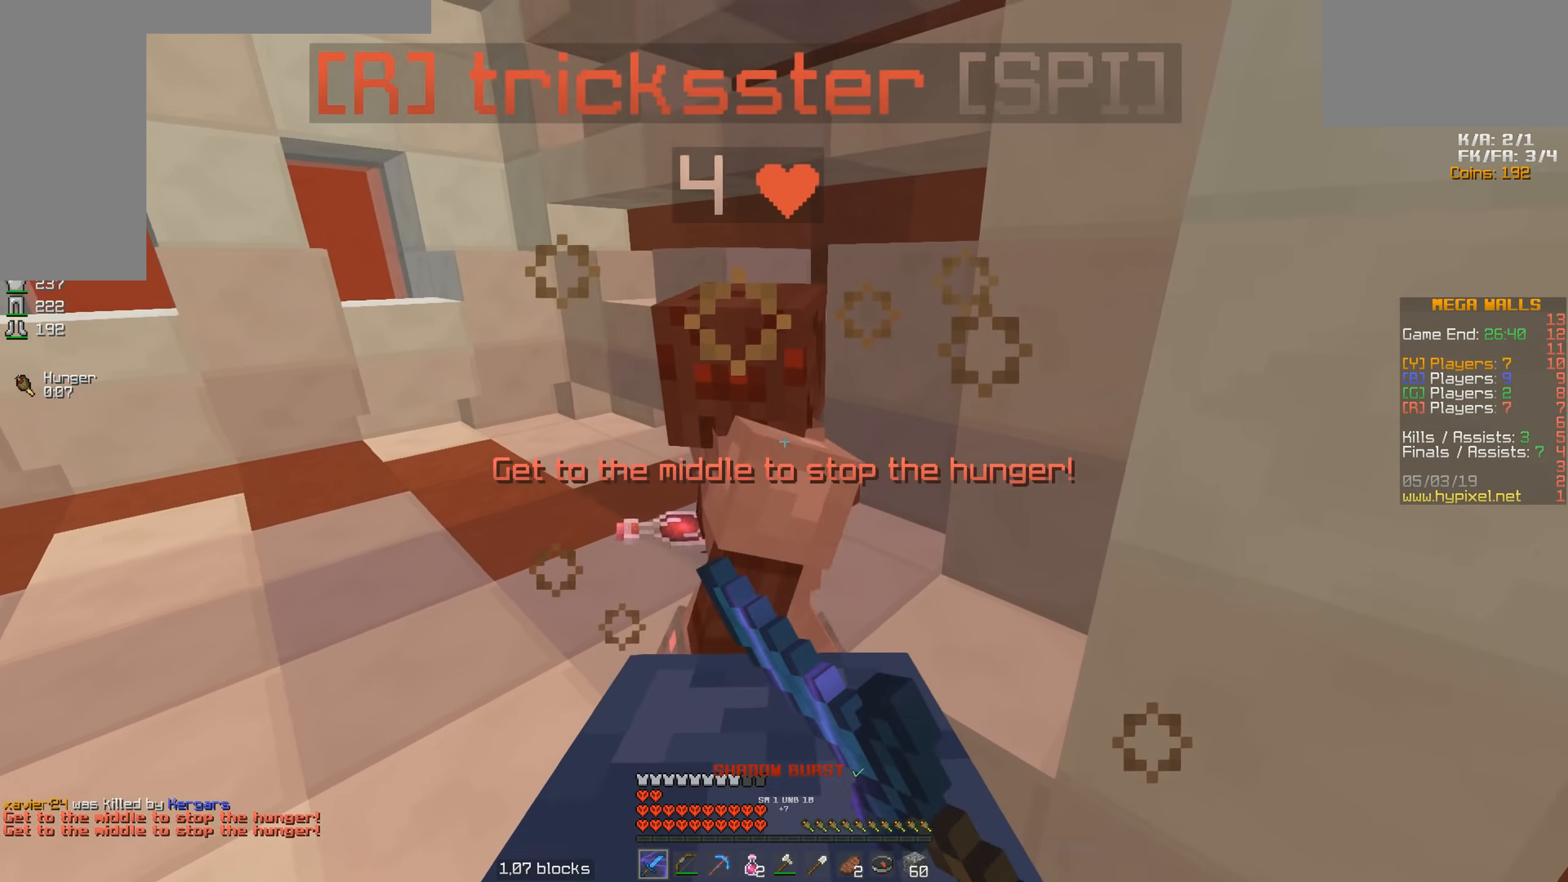
{"keys": ["space", "w"], "mouse": ["left"], "events": [[17, "d", "down"], [17, "mouse_left", "down"], [117, "a", "down"], [117, "mouse_left", "up"], [167, "d", "up"], [167, "mouse_left", "down"], [217, "mouse_left", "up"], [267, "mouse_left", "down"], [317, "a", "up"], [367, "mouse_left", "up"], [417, "mouse_left", "down"]]}
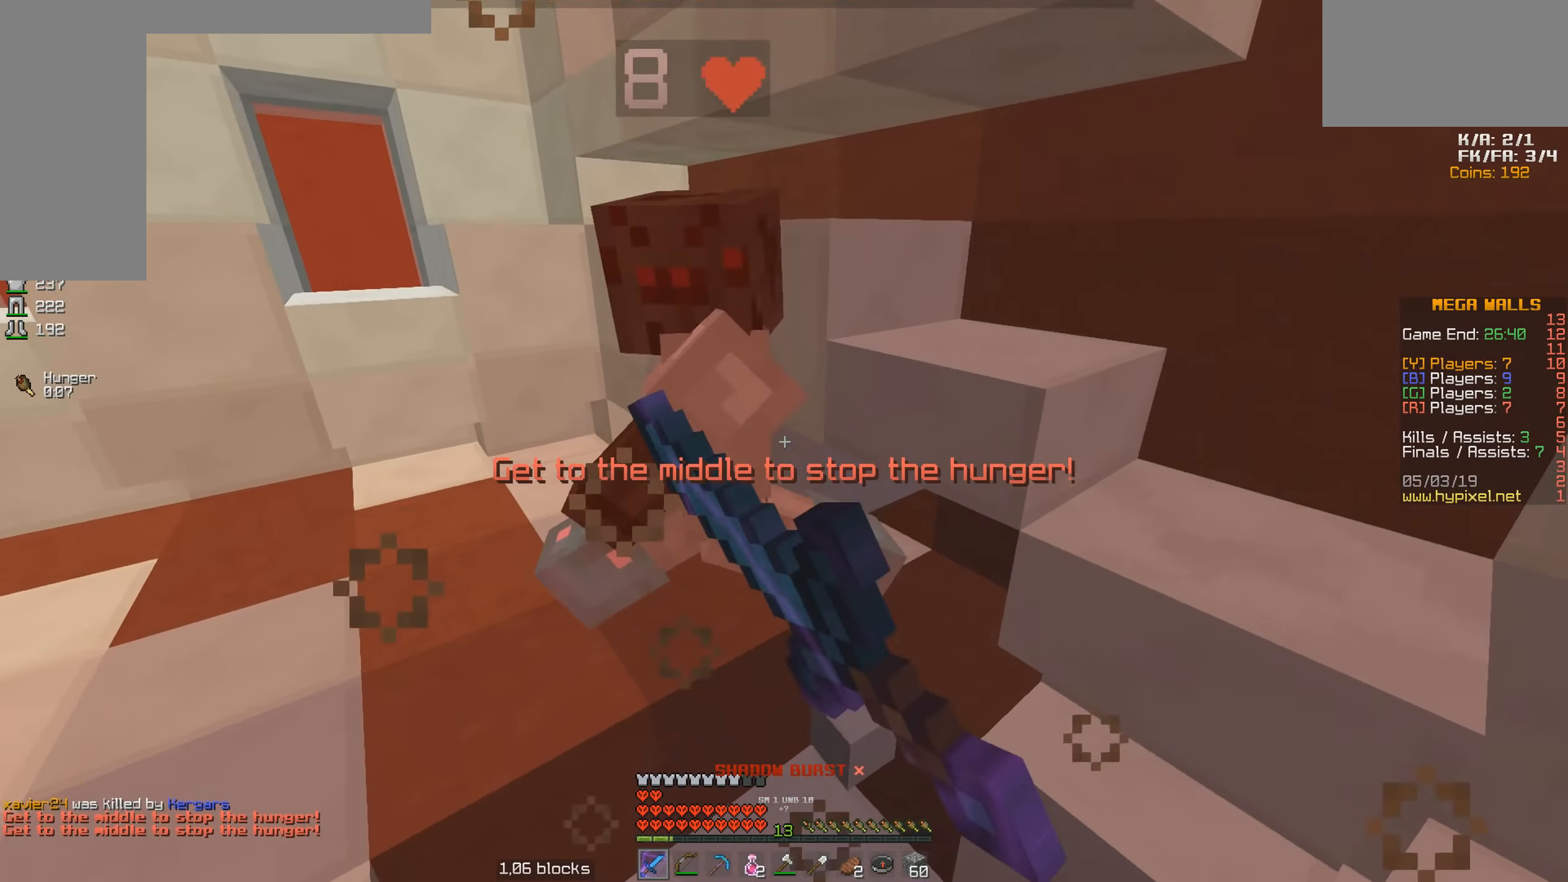
{"keys": ["space", "w"], "mouse": [], "events": [[17, "a", "down"], [17, "mouse_left", "up"], [67, "mouse_left", "down"], [117, "mouse_left", "up"], [217, "mouse_left", "down"], [317, "a", "up"], [317, "mouse_left", "up"], [367, "mouse_left", "down"], [467, "mouse_left", "up"]]}
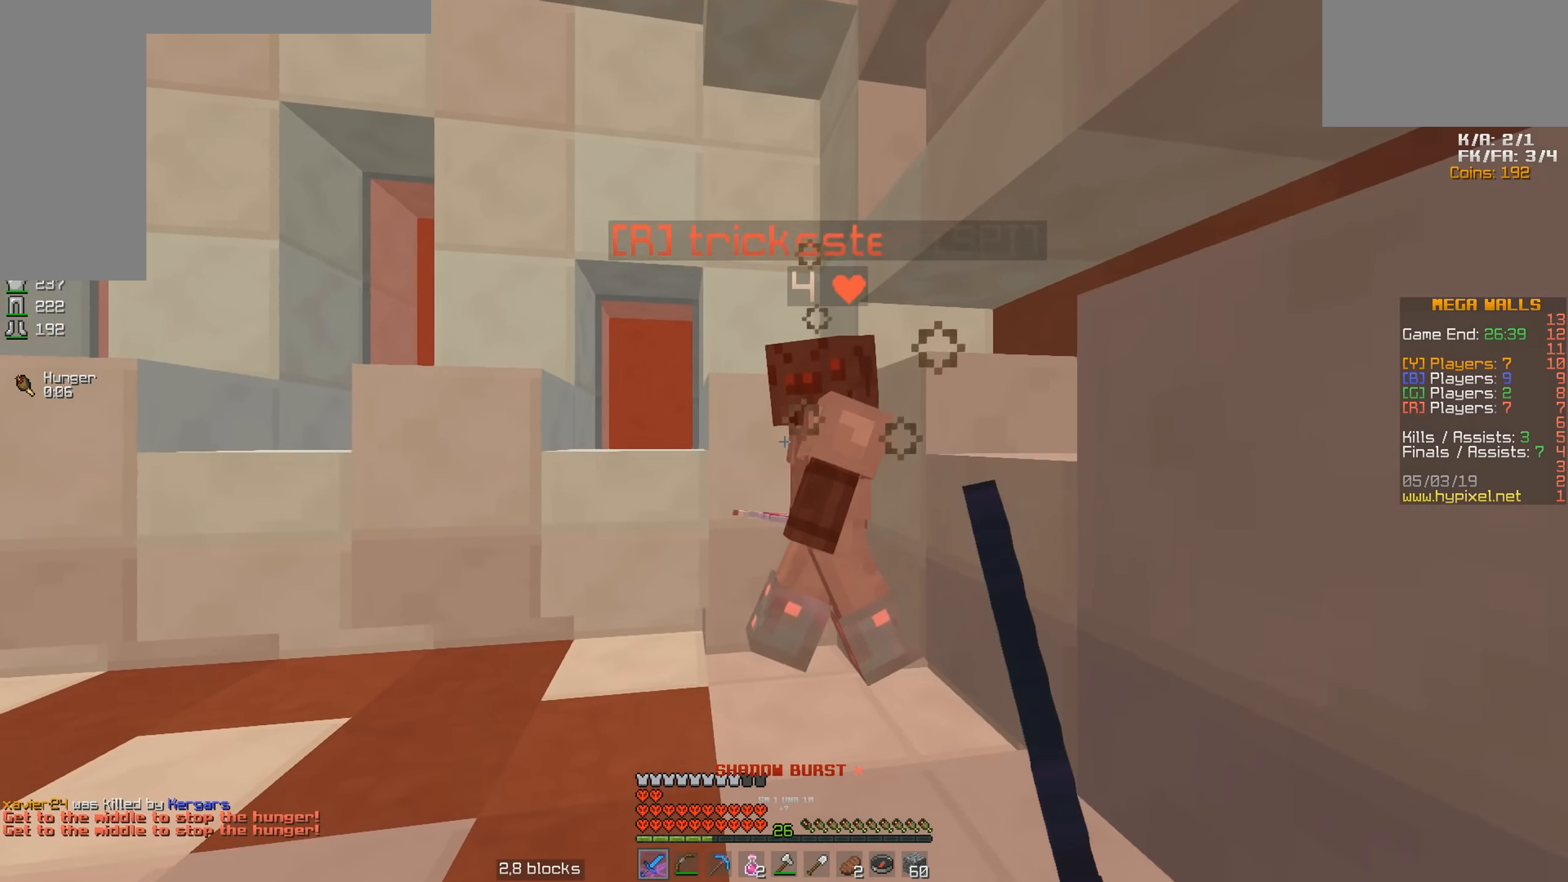
{"keys": ["d", "space", "w"], "mouse": ["left"], "events": [[17, "mouse_left", "down"], [67, "mouse_left", "up"], [167, "mouse_left", "down"], [217, "mouse_left", "up"], [317, "d", "down"], [317, "mouse_left", "down"], [367, "mouse_left", "up"], [466, "mouse_left", "down"]]}
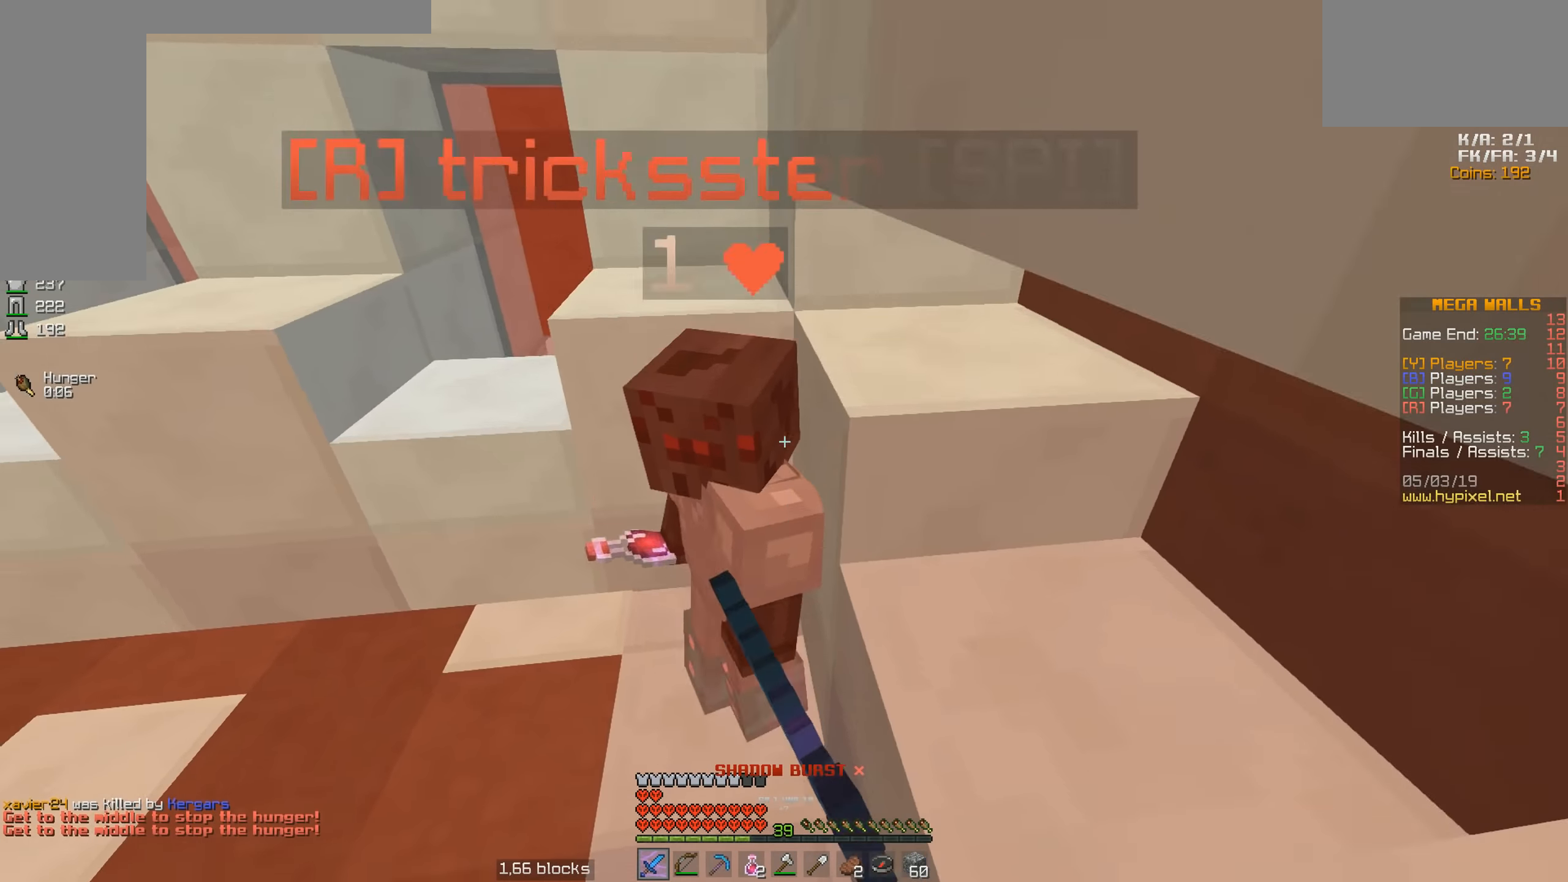
{"keys": ["d", "space", "w"], "mouse": [], "events": [[16, "mouse_left", "up"], [116, "mouse_left", "down"], [166, "mouse_left", "up"], [216, "mouse_left", "down"], [316, "mouse_left", "up"], [366, "mouse_left", "down"], [466, "mouse_left", "up"]]}
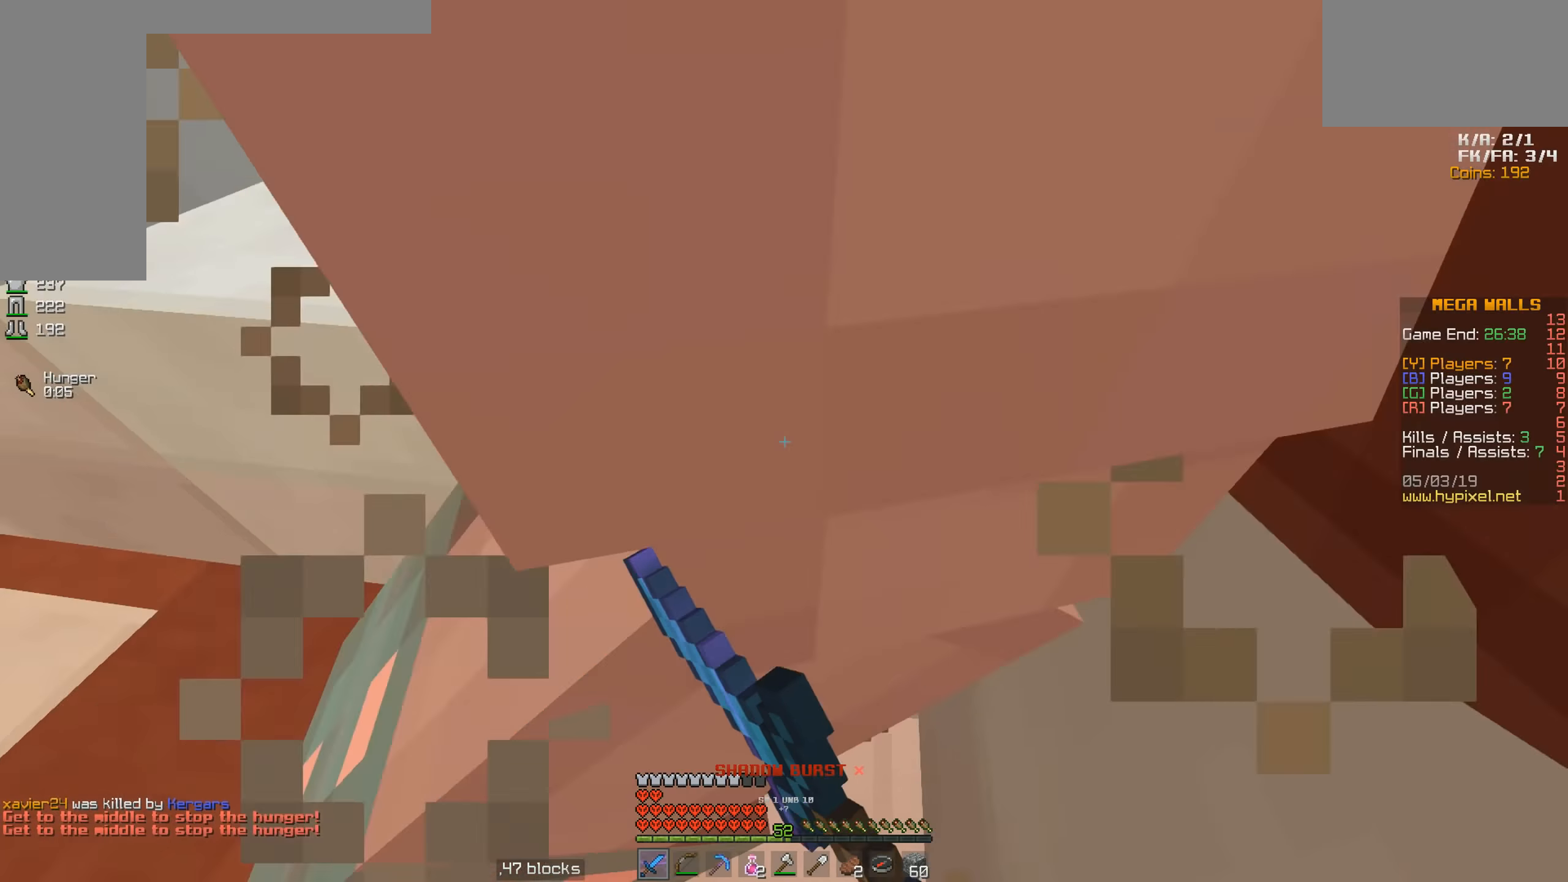
{"keys": ["d", "s", "space"], "mouse": ["left"], "events": [[16, "mouse_left", "down"], [16, "w", "up"], [66, "mouse_left", "up"], [166, "mouse_left", "down"], [216, "mouse_left", "up"], [266, "s", "down"], [316, "mouse_left", "down"], [316, "space", "up"], [366, "mouse_left", "up"], [400, "space", "down"], [416, "mouse_left", "down"]]}